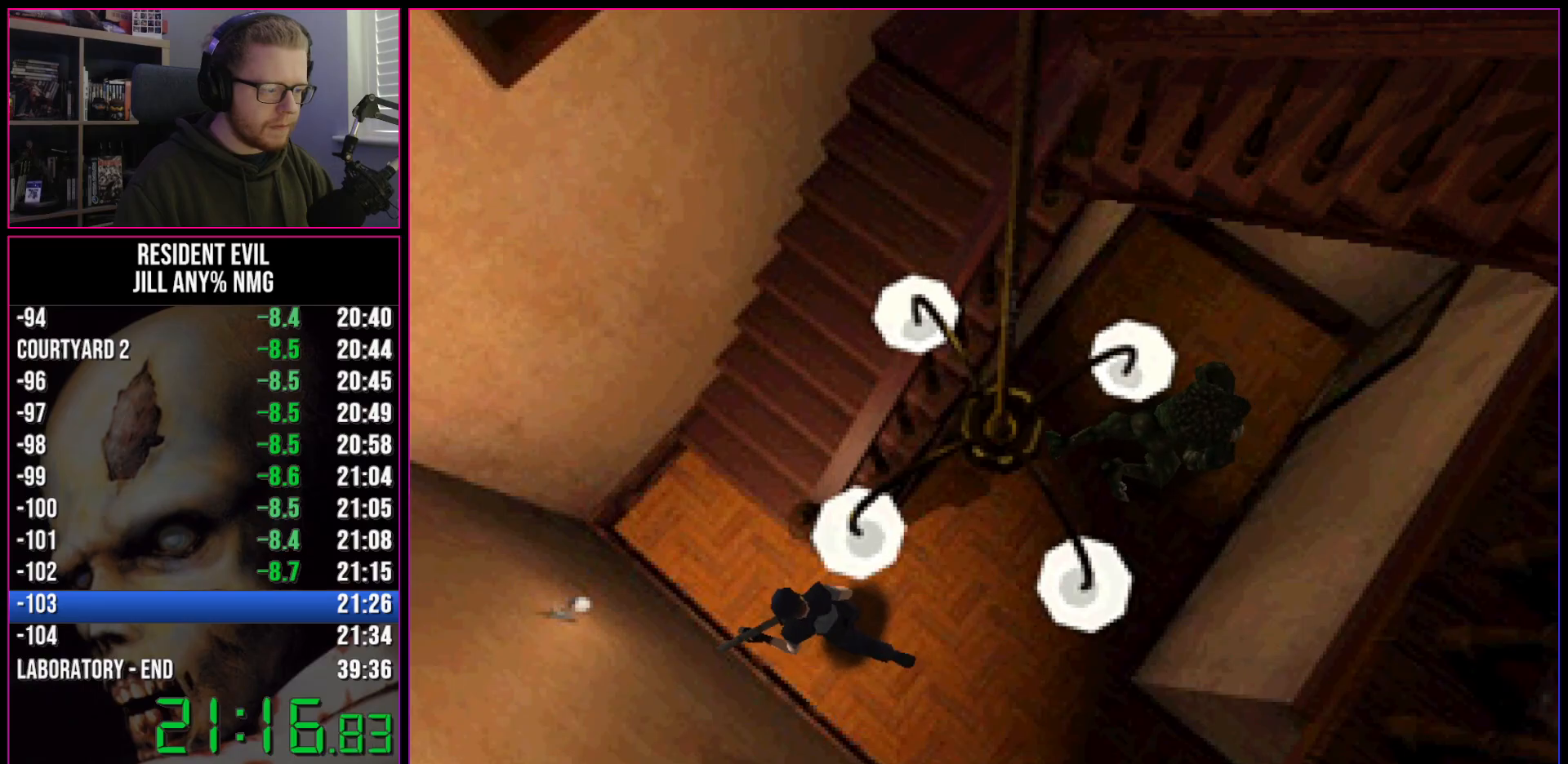
Gameplay with keyboard; each line is a JSON object with the keys held at the frame after it. "events" lists presses ("down") and releases ("up") of "a", "act", "aim", "d", "inv", "run", "s", "space" and "w" between this image and that frame as [ms after this image, input, new state], when the widget could be followed in between. No other keys are recorded. Mouse input is not recorded. Key names are as the overlay labels them; some are game actions (e.g. jump) rather than physical keys.
{"keys": ["act", "d", "run"], "events": [[350, "a", "down"], [450, "a", "up"], [450, "w", "up"], [500, "act", "down"]]}
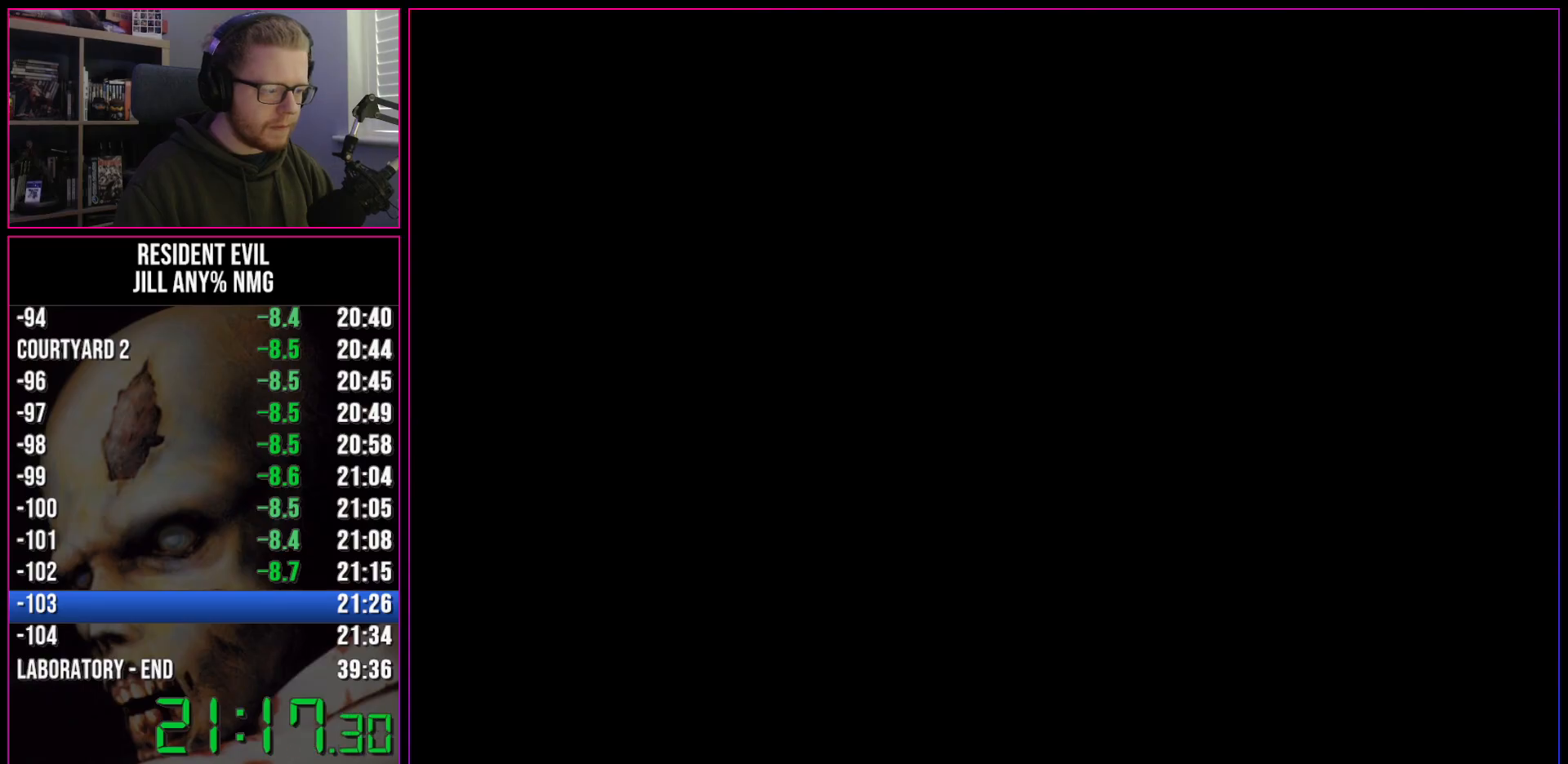
{"keys": ["d", "run"], "events": [[50, "act", "up"], [83, "act", "down"], [133, "act", "up"], [183, "act", "down"], [233, "act", "up"], [283, "act", "down"], [333, "act", "up"], [367, "act", "down"], [417, "act", "up"]]}
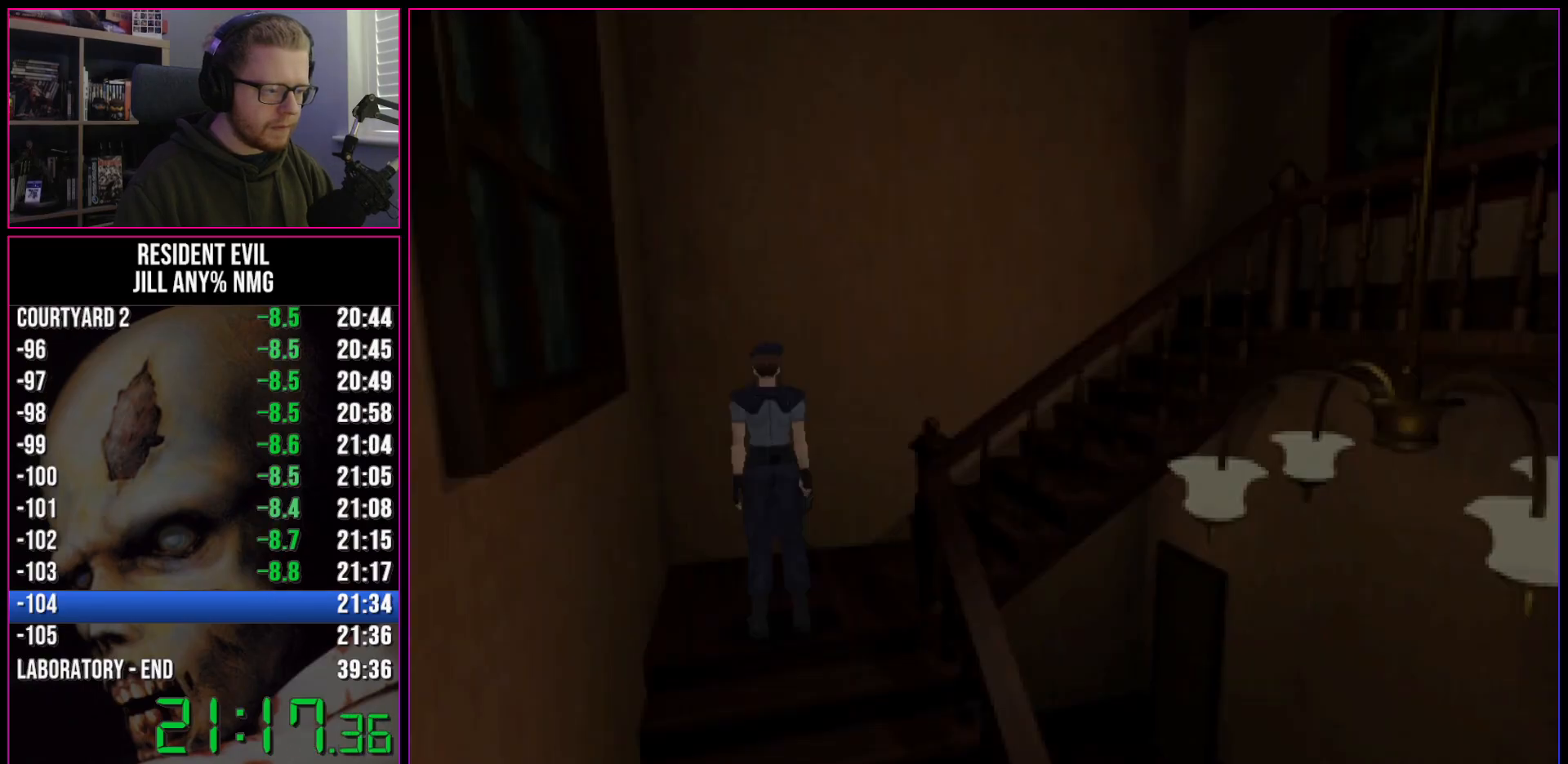
{"keys": ["act", "d", "run", "w"], "events": [[250, "w", "down"], [433, "act", "down"]]}
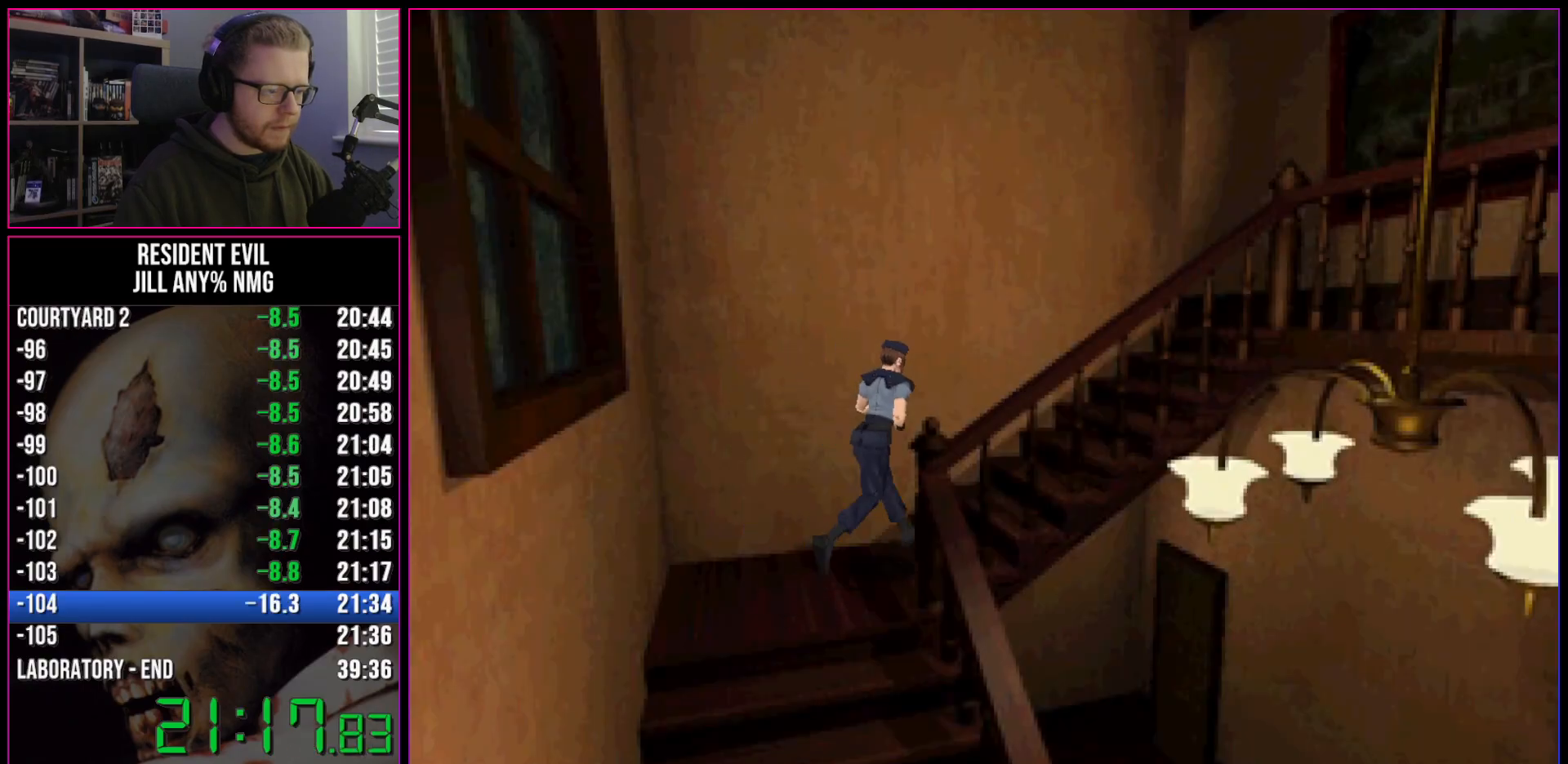
{"keys": ["a", "act", "run", "w"], "events": [[33, "act", "up"], [67, "act", "down"], [117, "act", "up"], [167, "act", "down"], [217, "act", "up"], [267, "act", "down"], [317, "act", "up"], [350, "act", "down"], [350, "d", "up"], [400, "act", "up"], [450, "act", "down"], [500, "a", "down"]]}
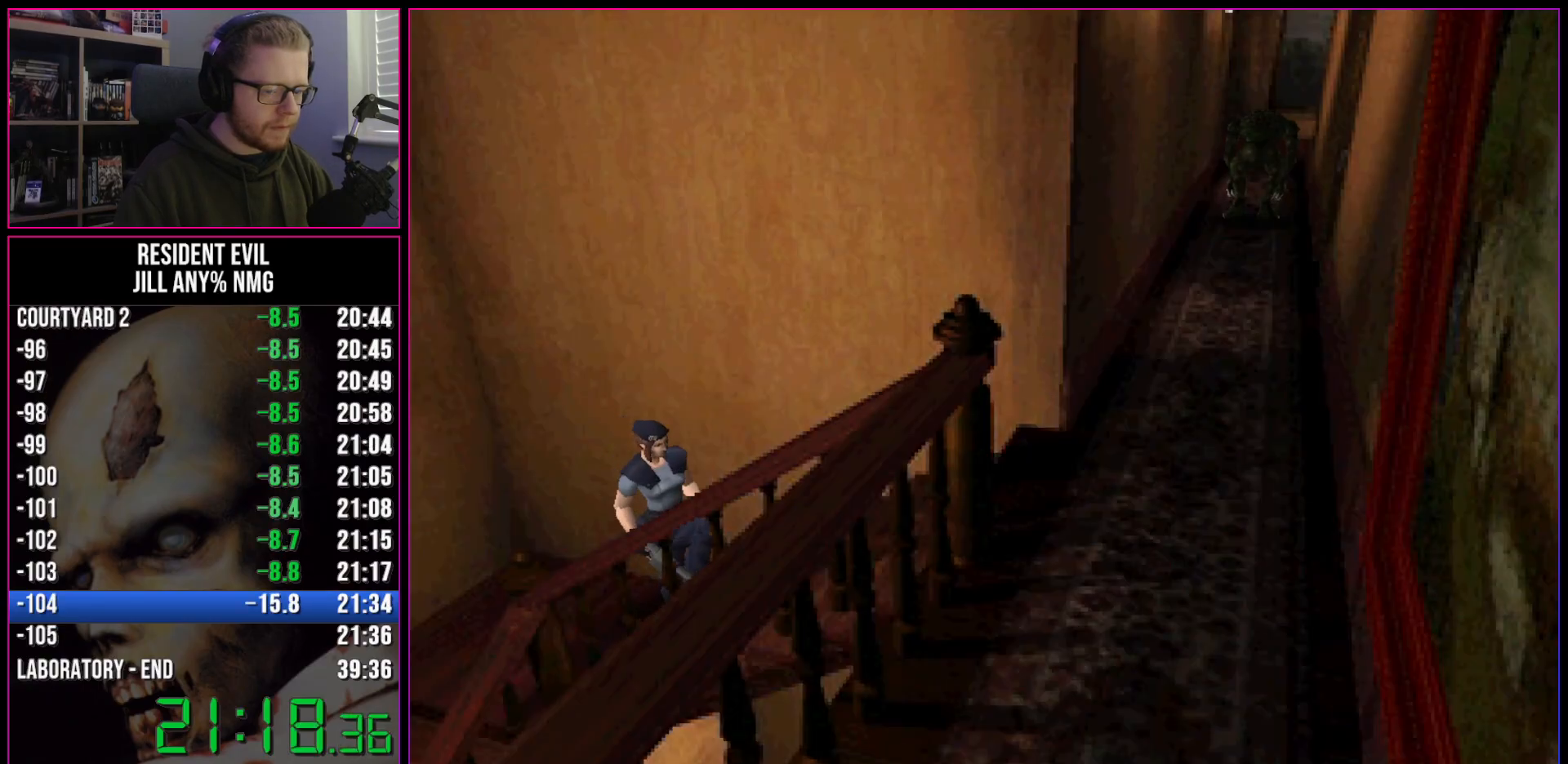
{"keys": ["a", "run"], "events": [[33, "act", "up"], [33, "w", "up"]]}
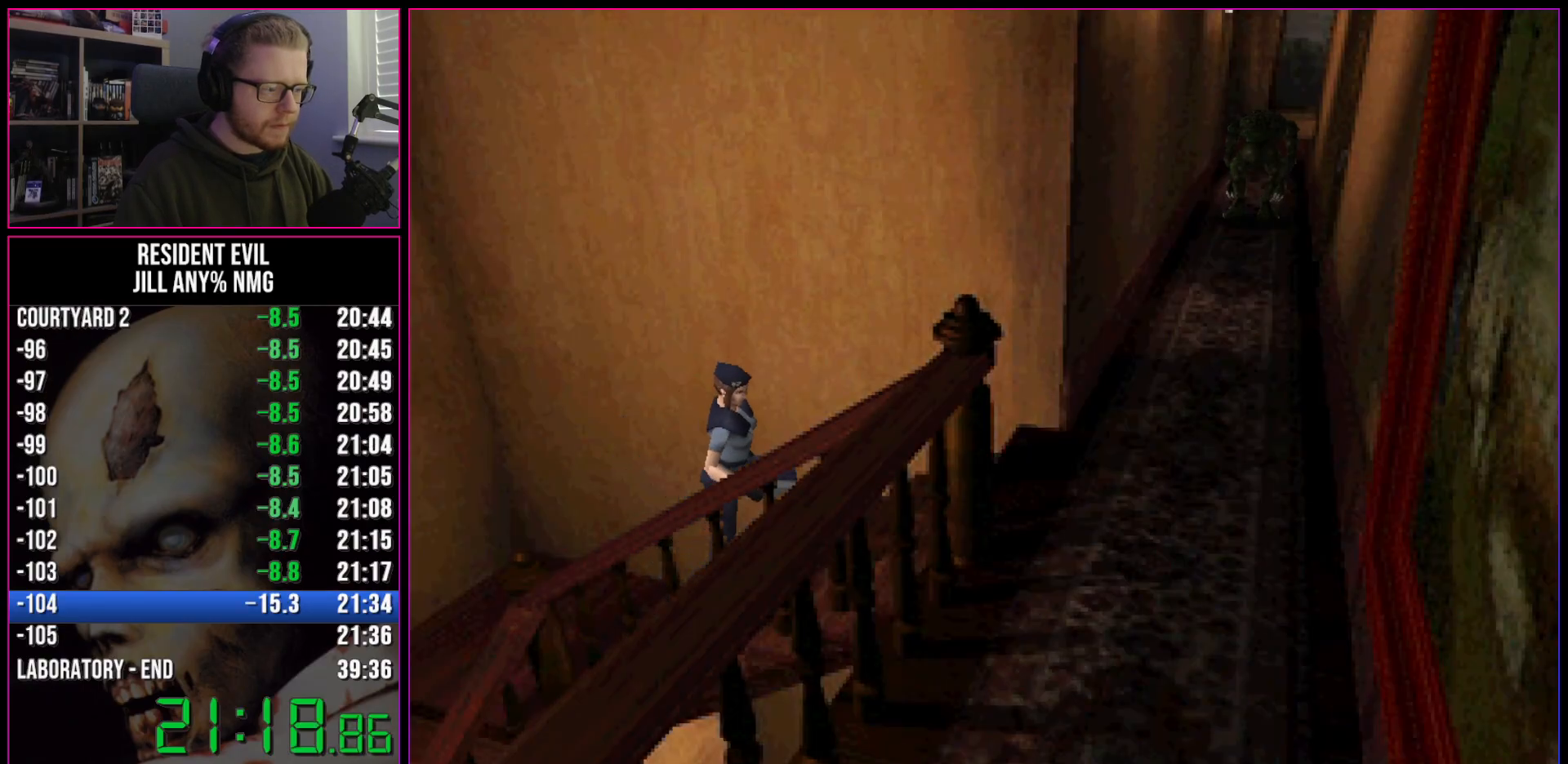
{"keys": ["a", "run"], "events": []}
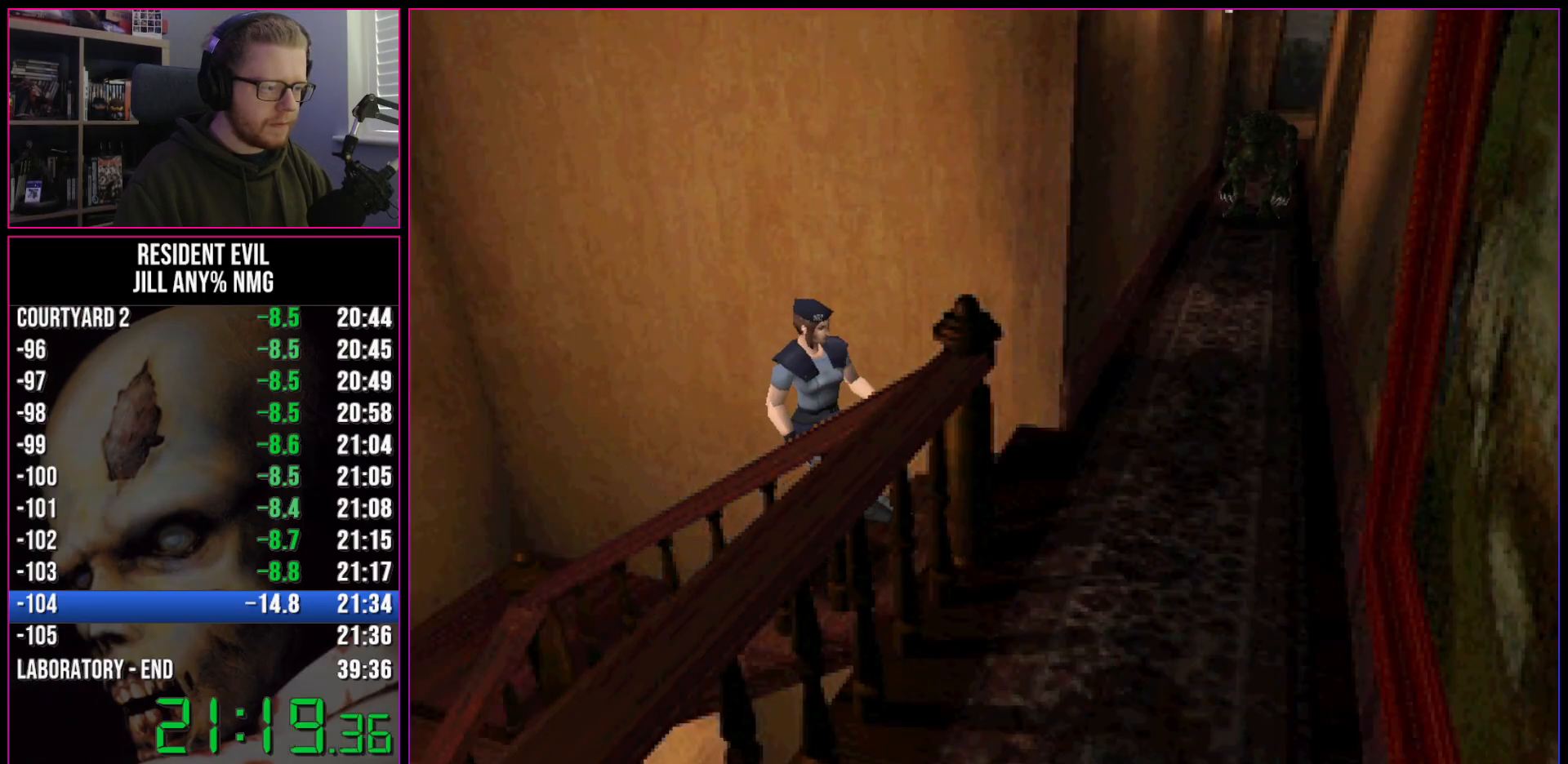
{"keys": ["a", "run"], "events": []}
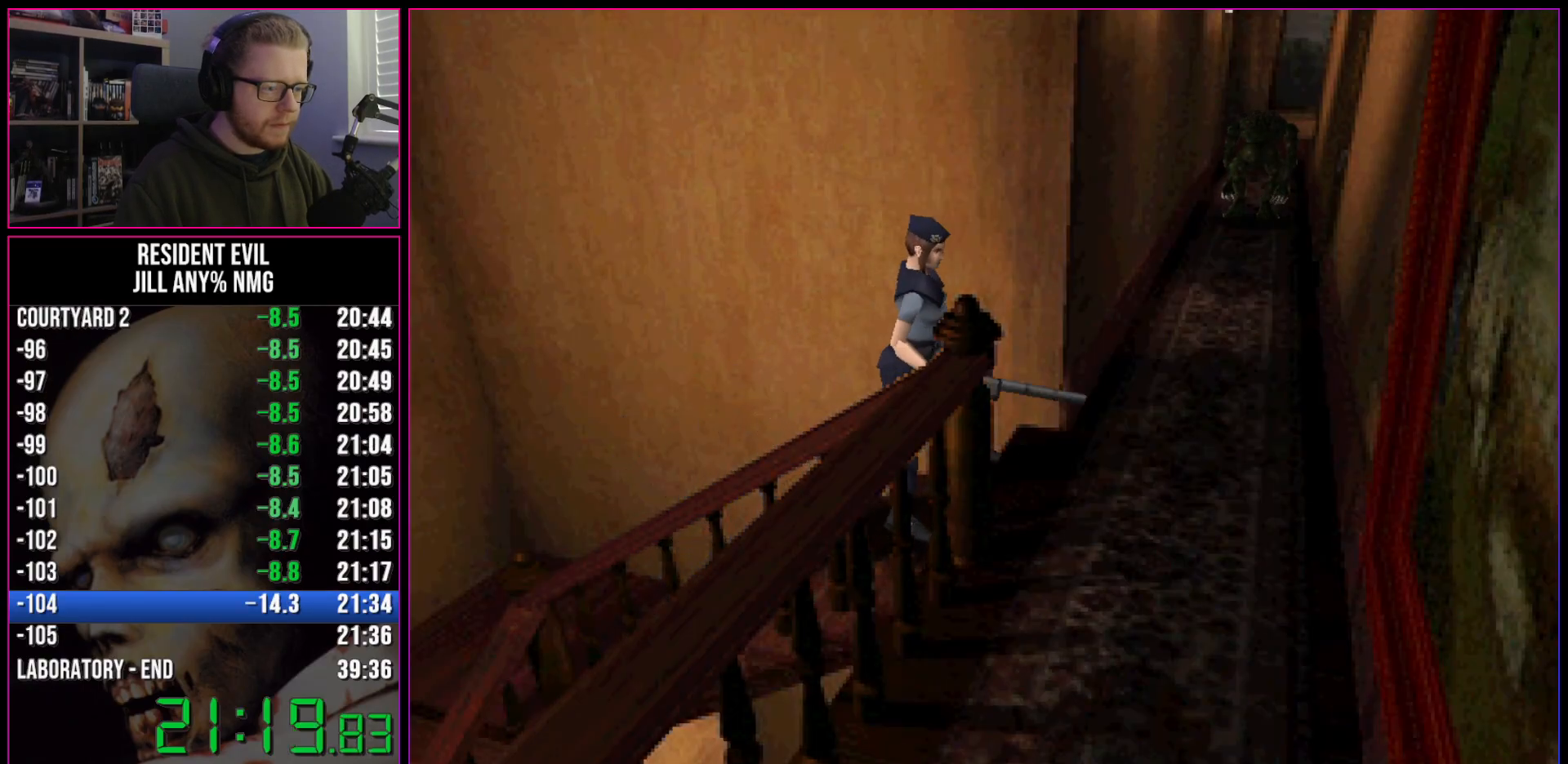
{"keys": ["a", "run"], "events": []}
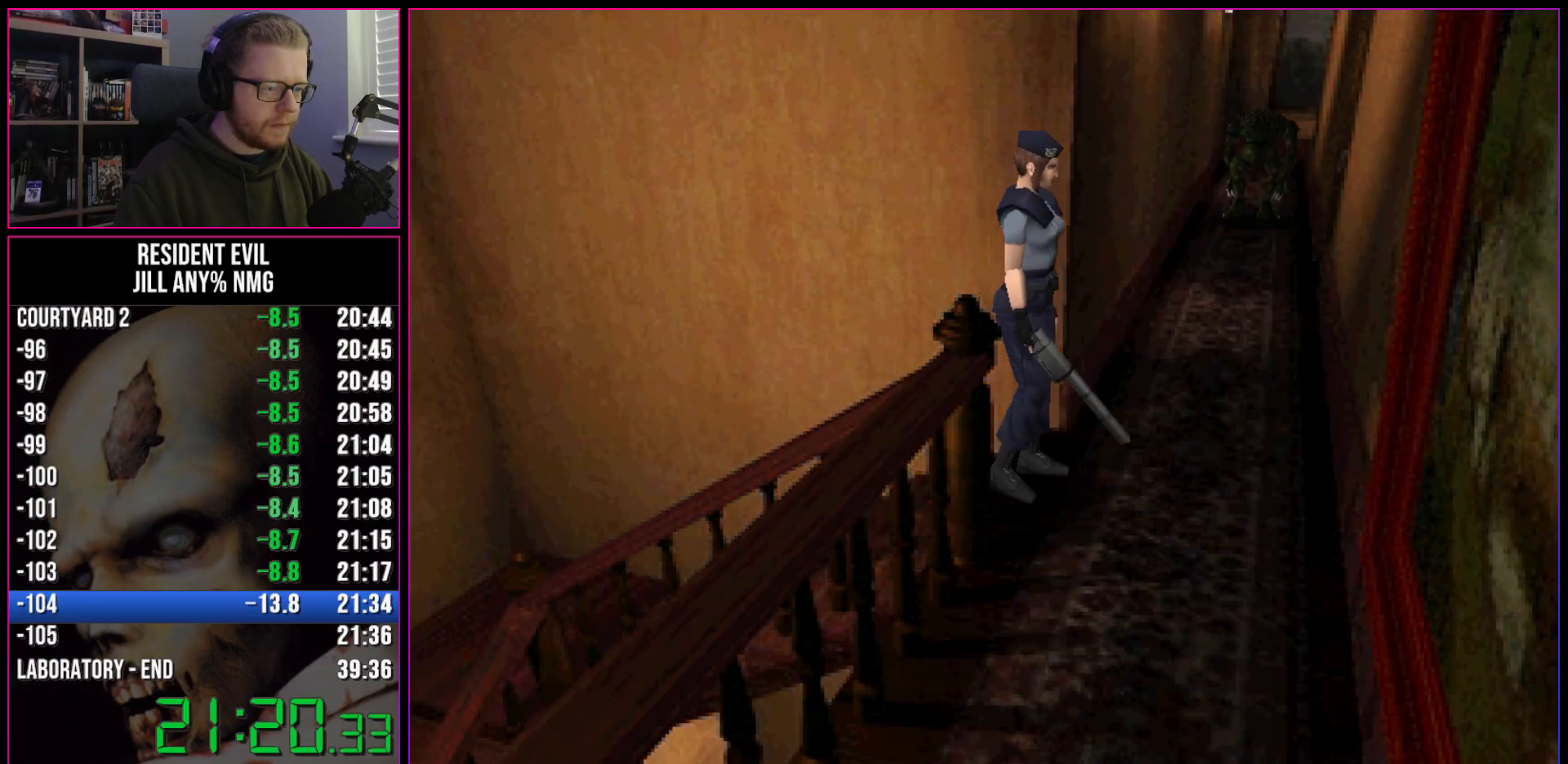
{"keys": ["a", "run", "w"], "events": [[150, "w", "down"]]}
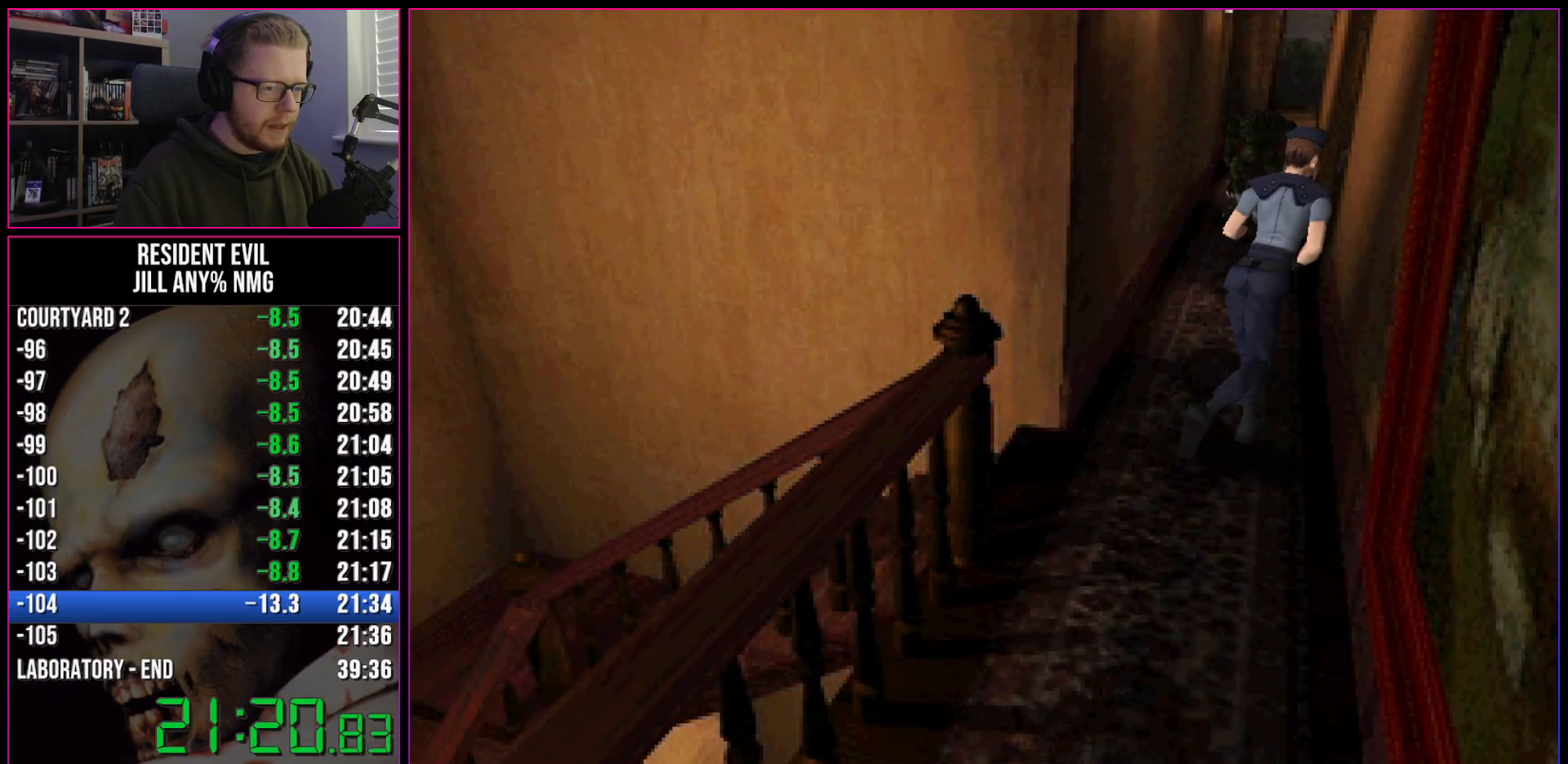
{"keys": ["run", "w"], "events": [[450, "a", "up"]]}
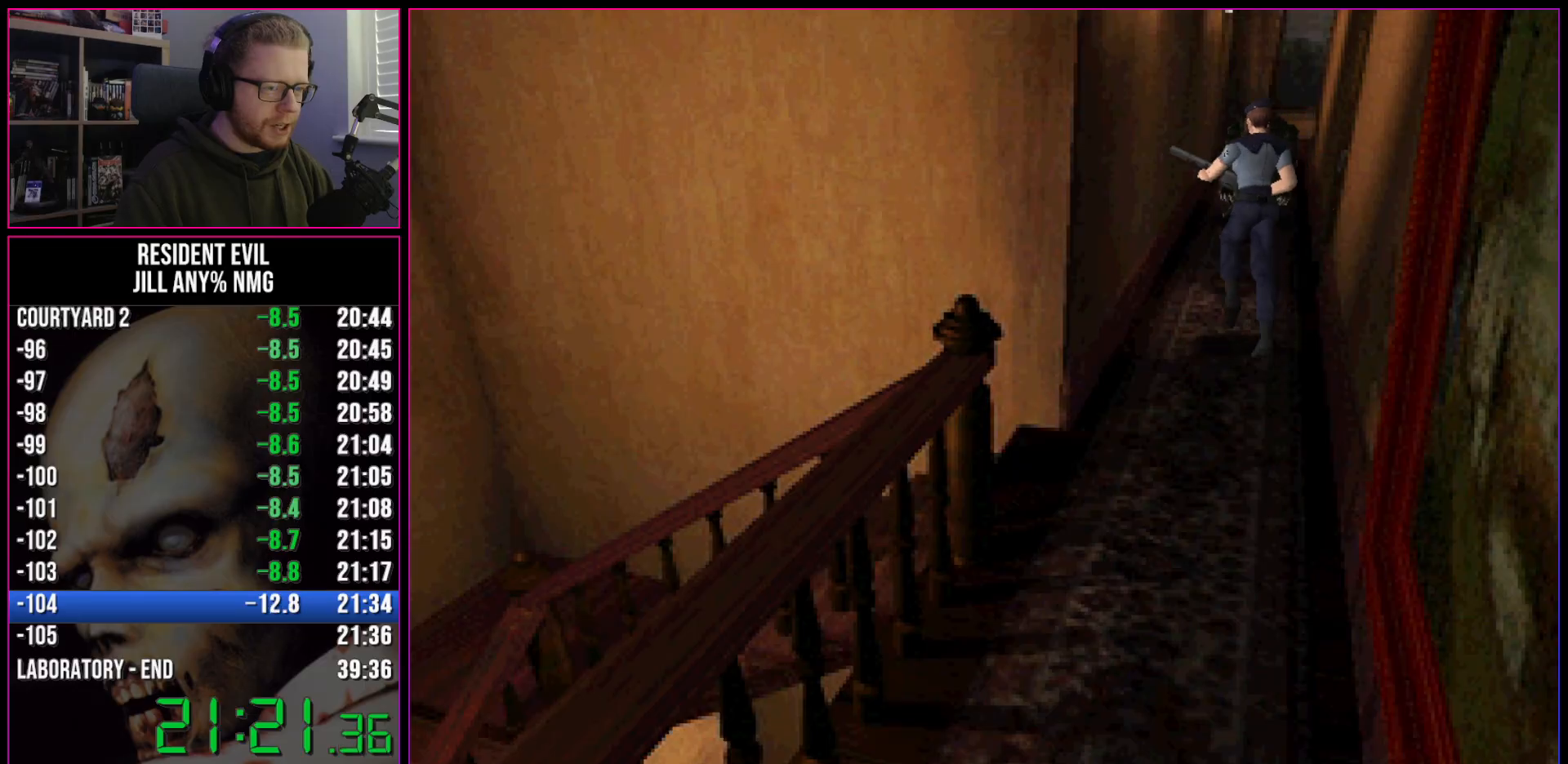
{"keys": ["run", "w"], "events": [[133, "d", "down"], [283, "d", "up"]]}
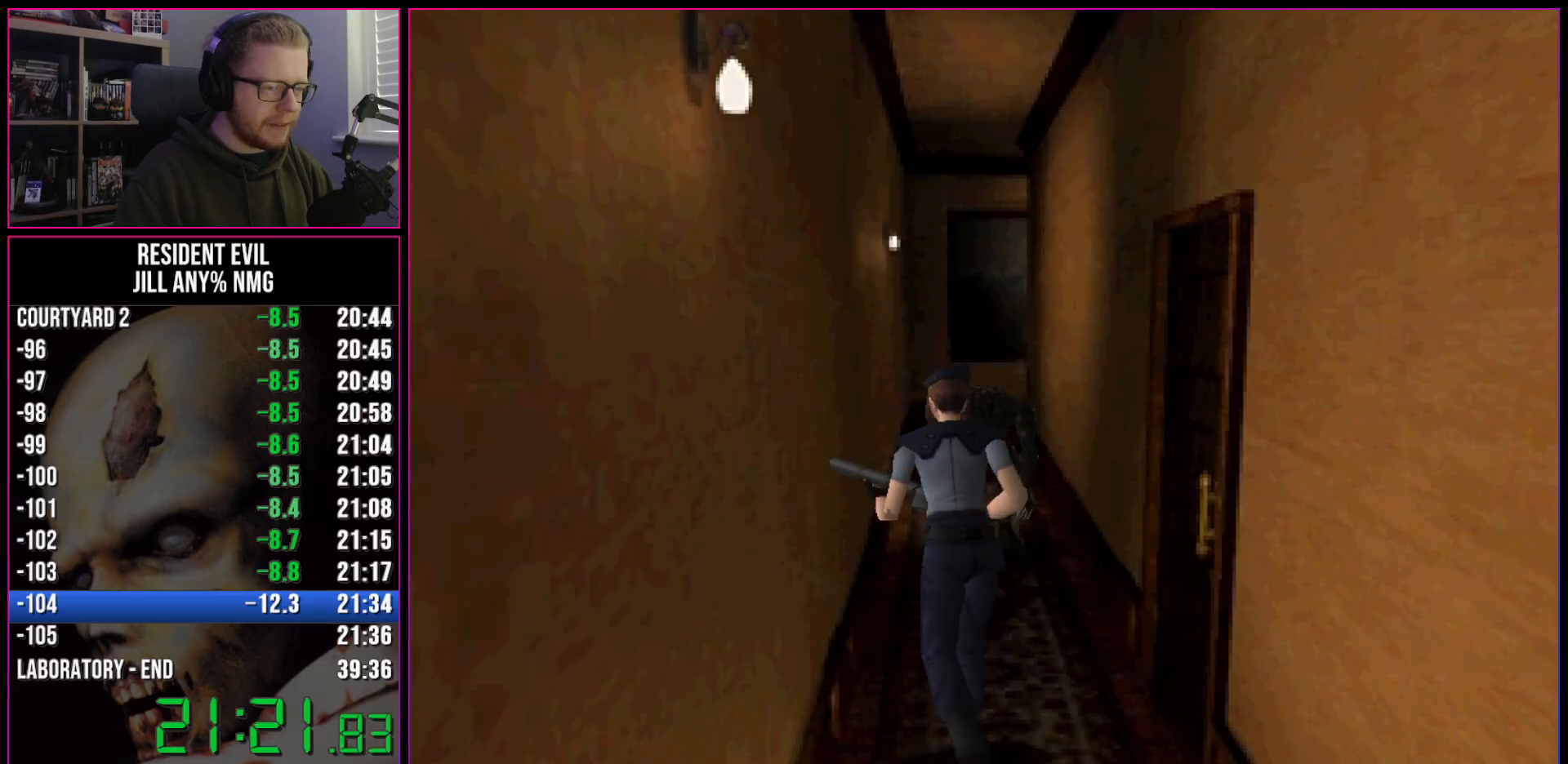
{"keys": ["run", "w"], "events": [[17, "a", "down"], [100, "a", "up"], [250, "d", "down"], [300, "d", "up"]]}
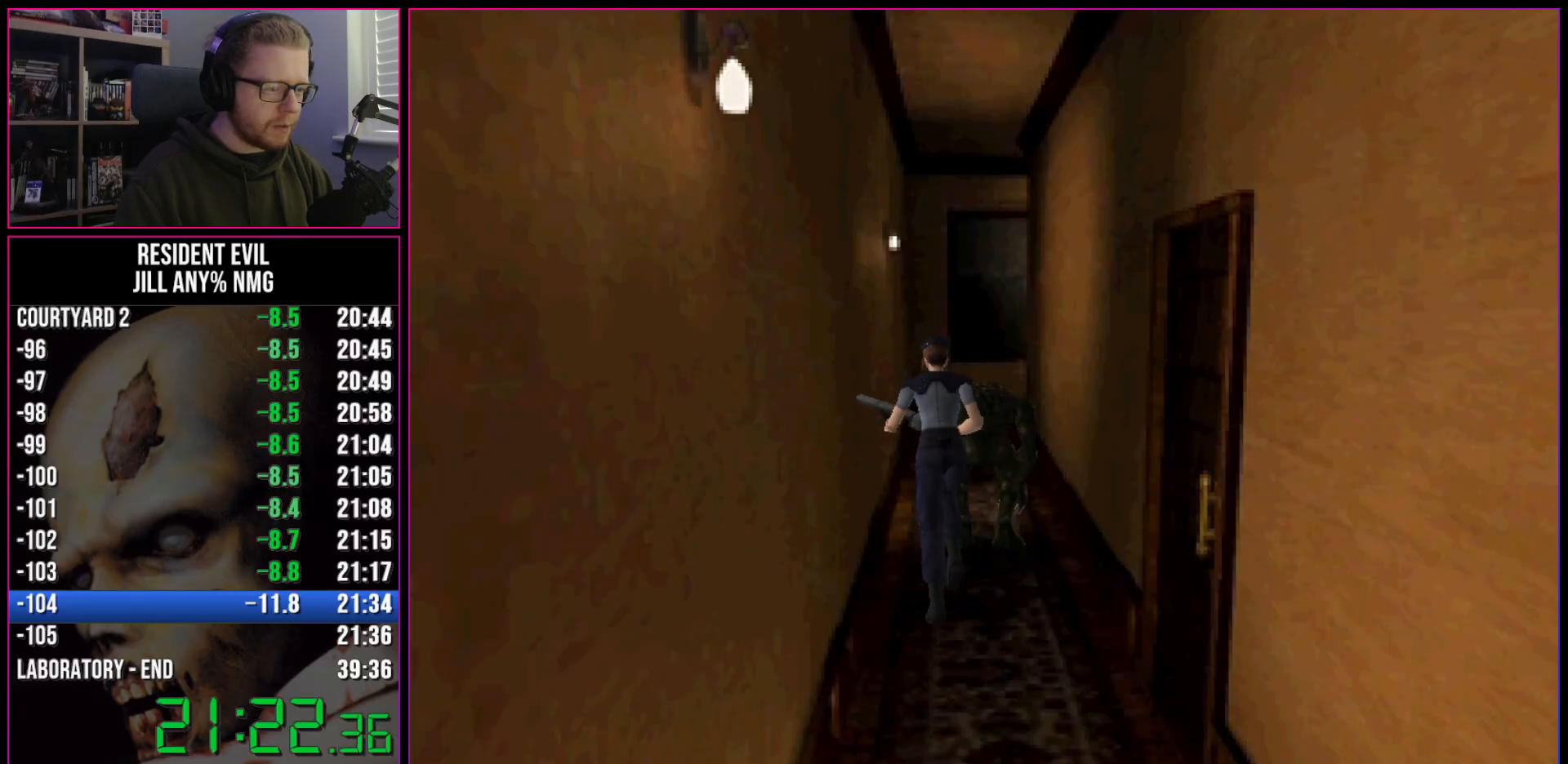
{"keys": ["run", "w"], "events": []}
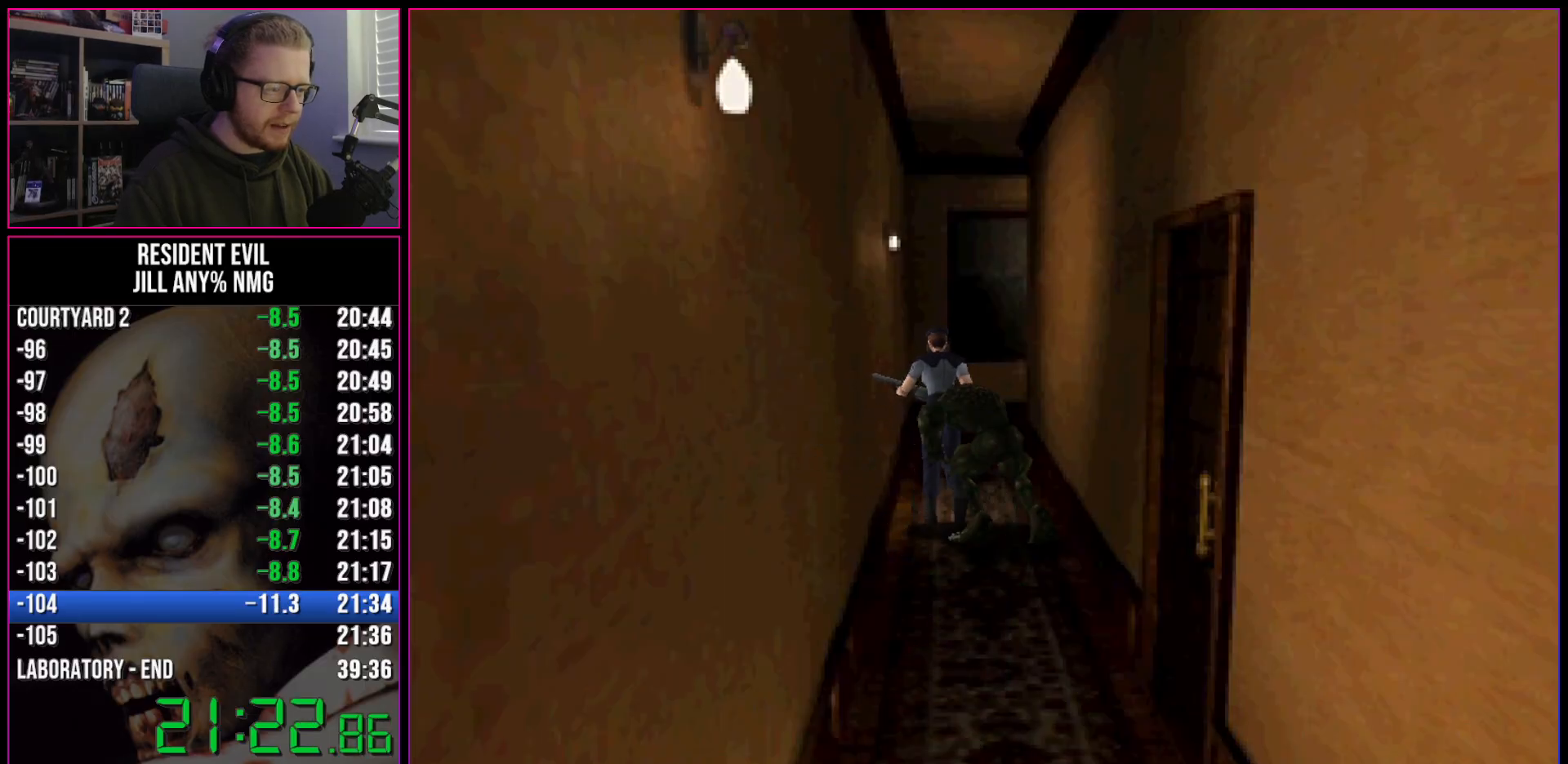
{"keys": ["run", "w"], "events": [[233, "d", "down"], [417, "d", "up"]]}
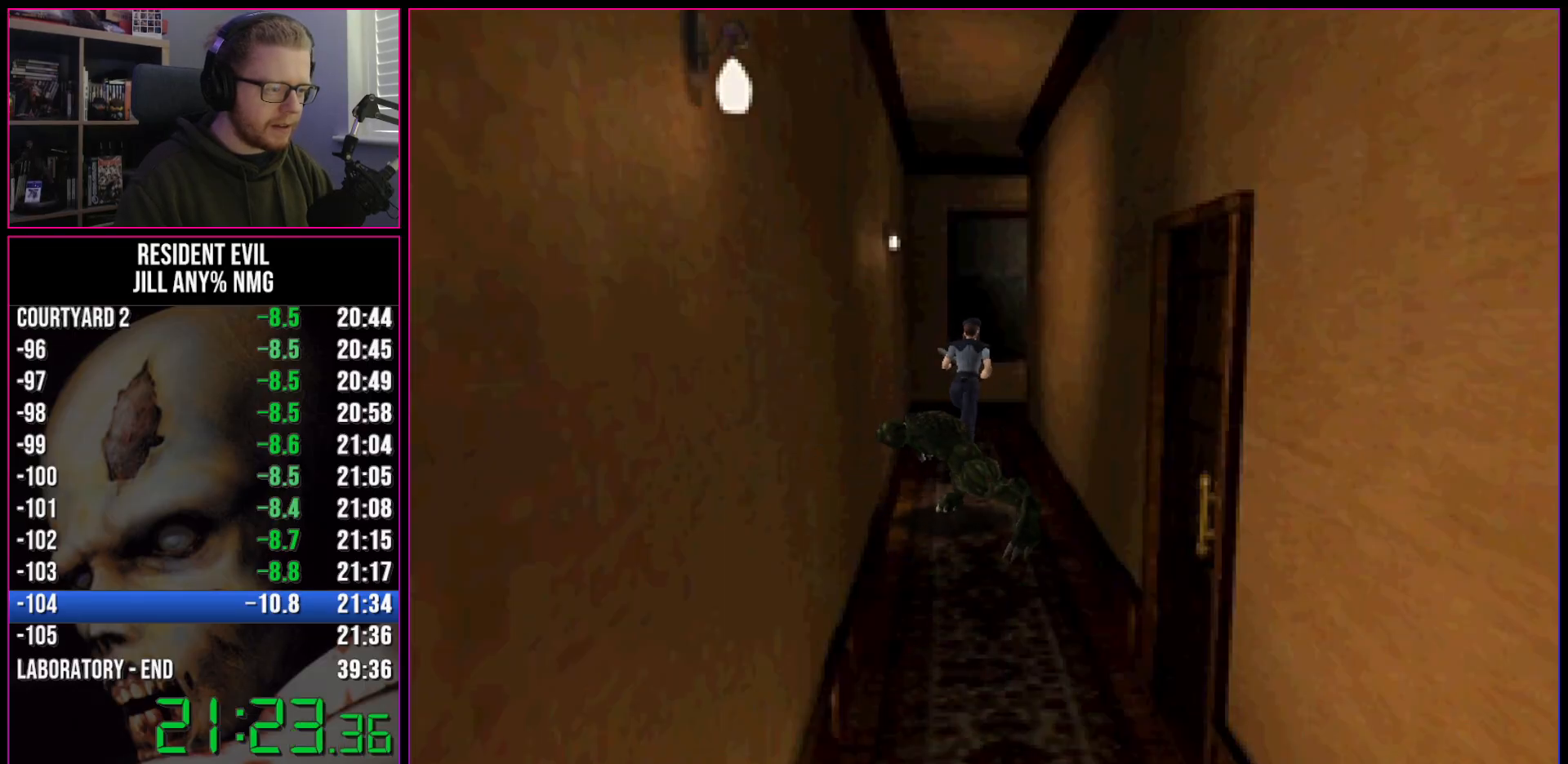
{"keys": ["run", "w"], "events": [[100, "a", "down"], [200, "a", "up"]]}
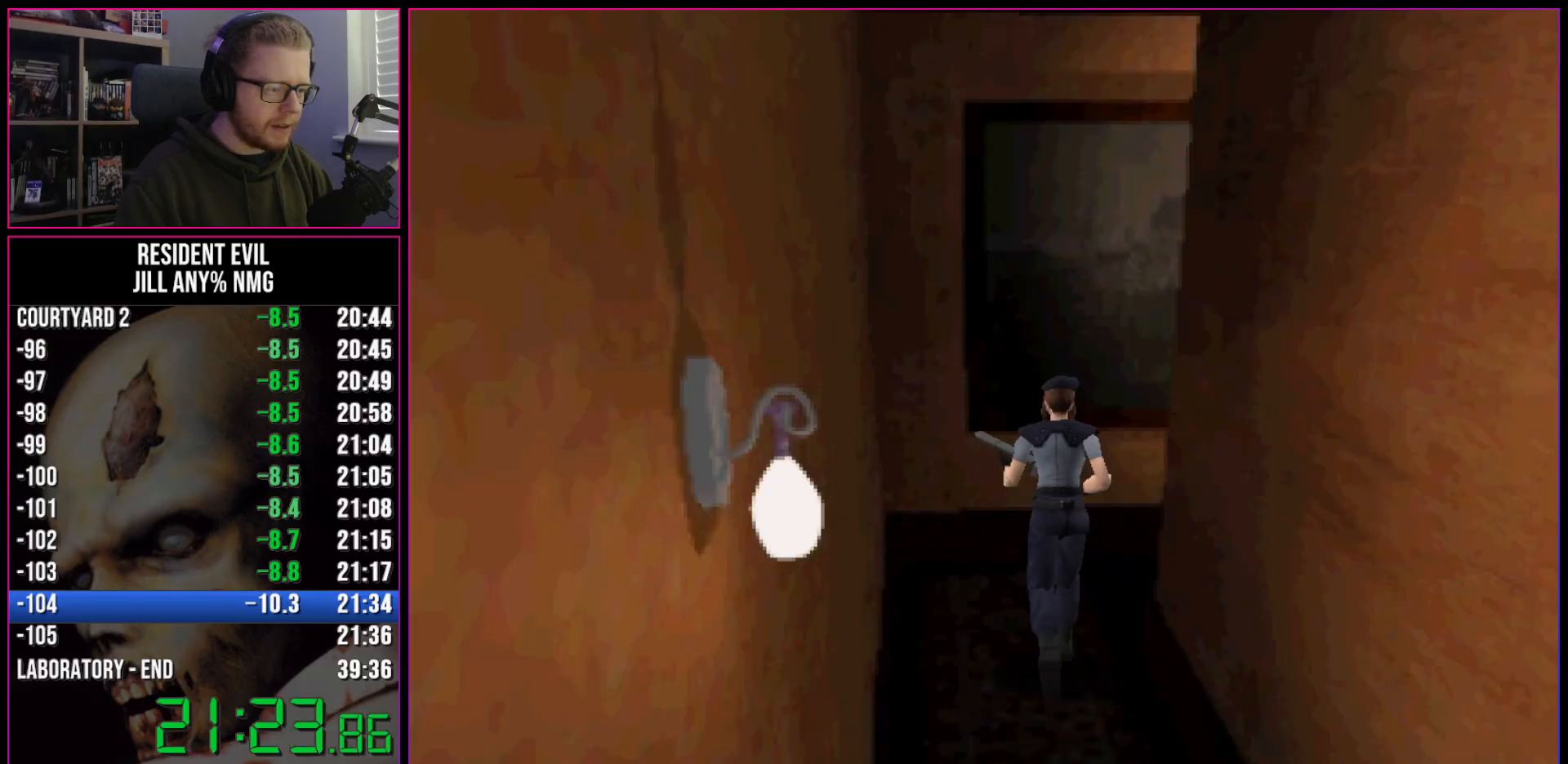
{"keys": ["d", "run", "w"], "events": [[83, "d", "down"]]}
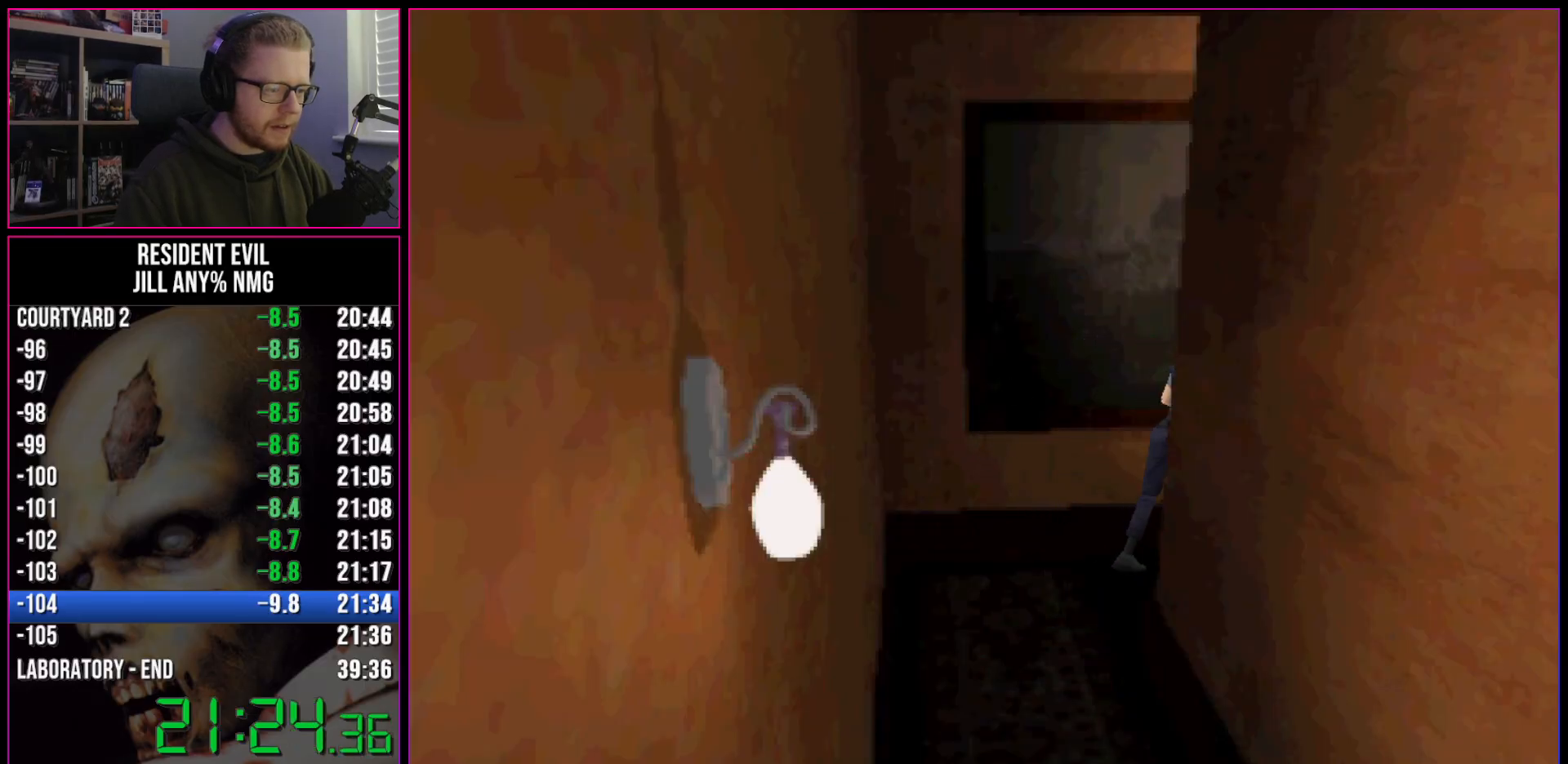
{"keys": ["run", "w"], "events": [[283, "d", "up"]]}
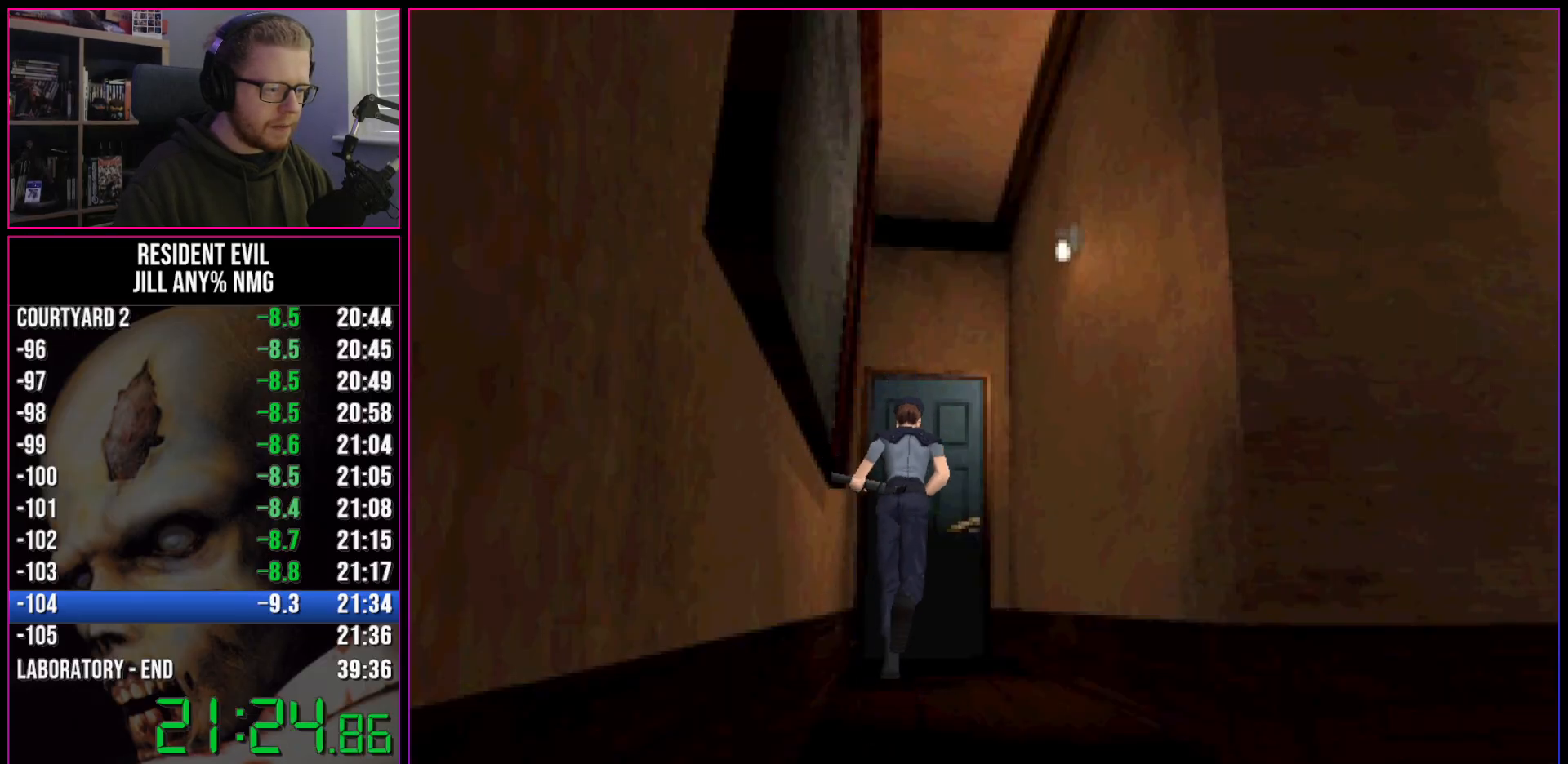
{"keys": ["d", "run", "w"], "events": [[67, "act", "down"], [100, "act", "up"], [150, "act", "down"], [200, "act", "up"], [250, "act", "down"], [283, "act", "up"], [333, "act", "down"], [383, "act", "up"], [433, "act", "down"], [433, "d", "down"], [483, "act", "up"]]}
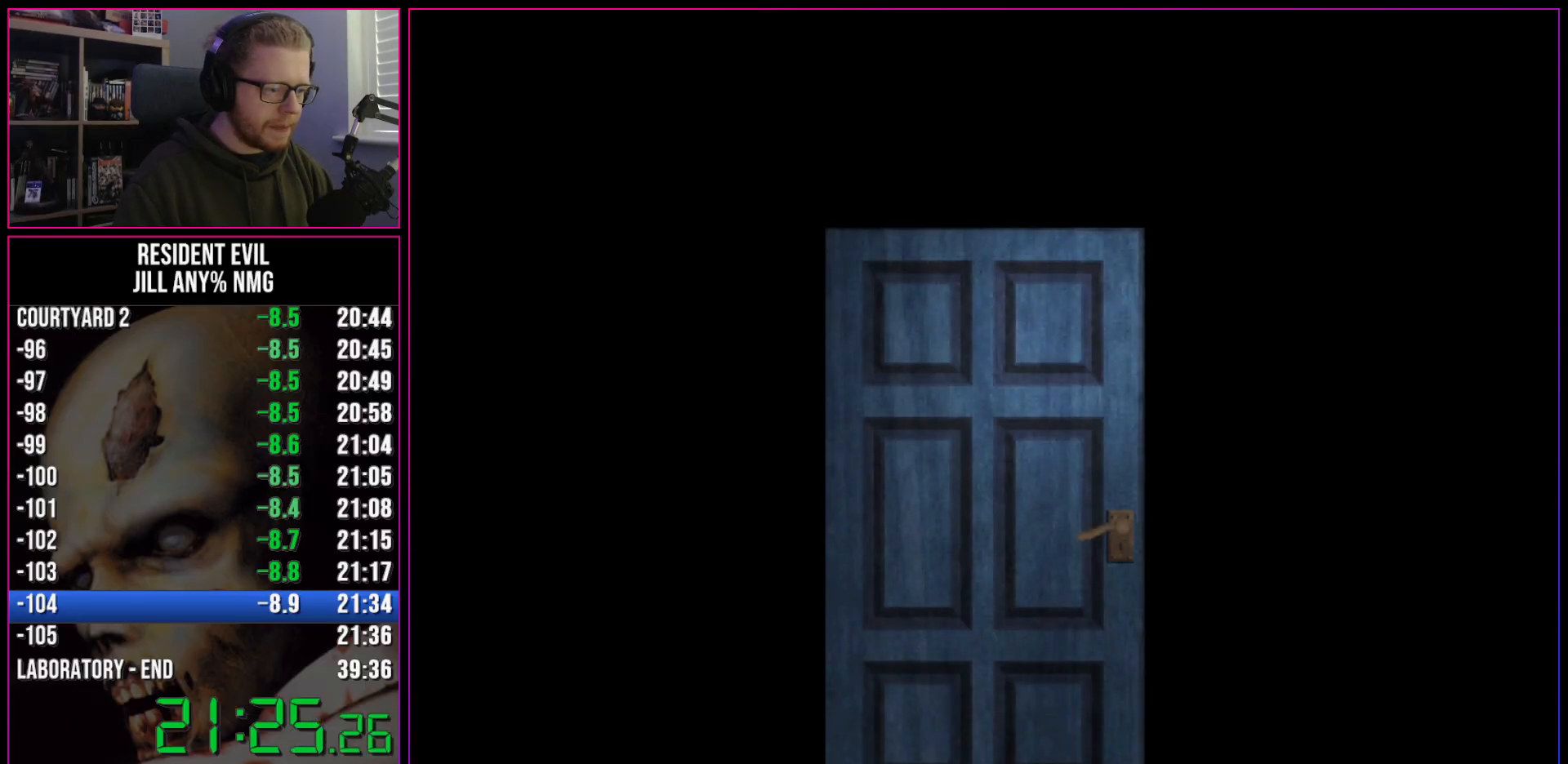
{"keys": ["d", "run"], "events": [[33, "act", "down"], [33, "w", "up"], [67, "act", "up"], [117, "act", "down"], [167, "act", "up"], [217, "act", "down"], [267, "act", "up"], [317, "act", "down"], [350, "act", "up"]]}
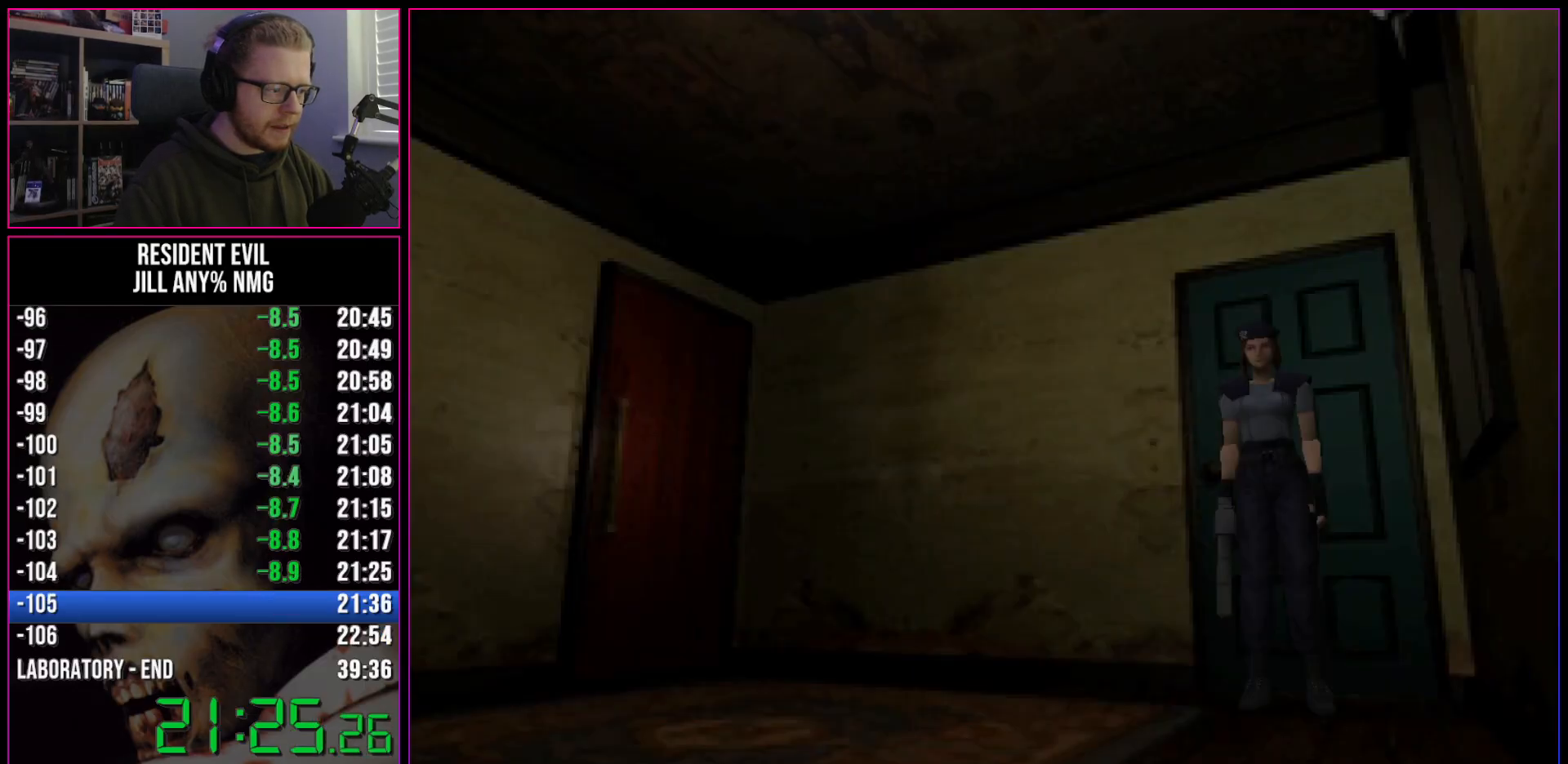
{"keys": ["d", "run", "w"], "events": [[467, "w", "down"]]}
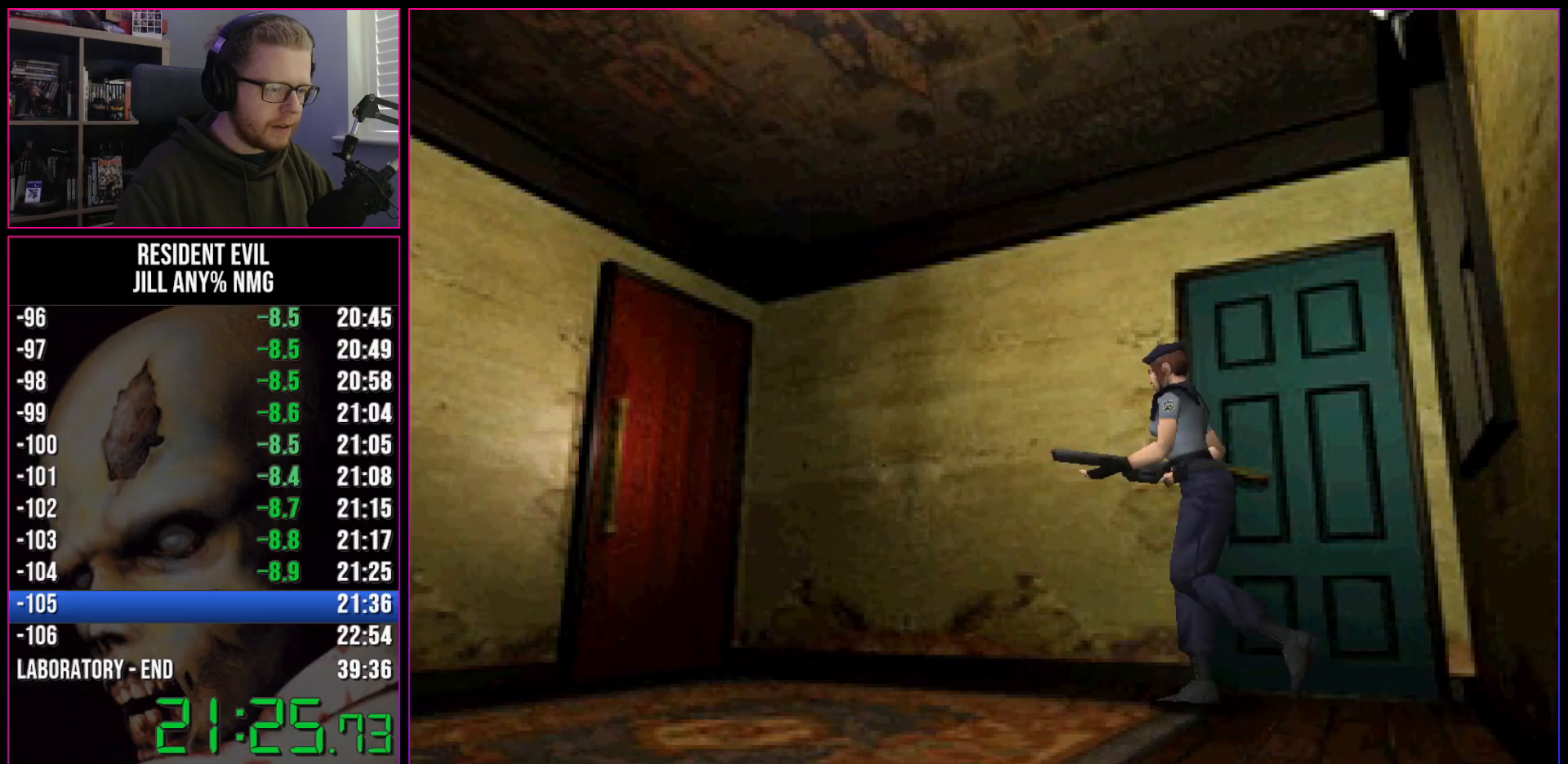
{"keys": ["run", "w"], "events": [[50, "d", "up"]]}
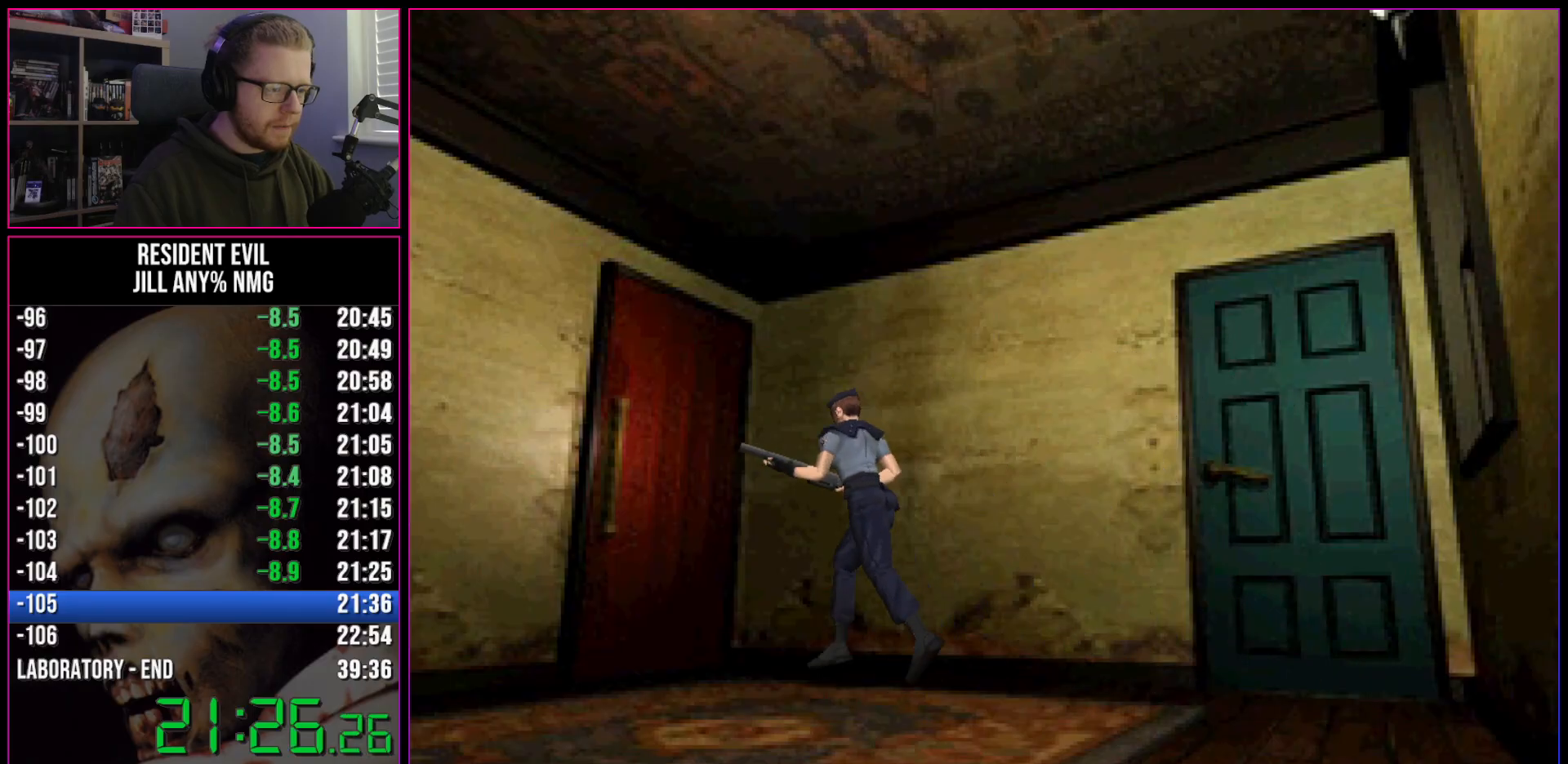
{"keys": ["act", "run", "w"], "events": [[33, "act", "down"], [167, "act", "up"], [217, "act", "down"], [267, "act", "up"], [317, "act", "down"], [350, "act", "up"], [400, "a", "down"], [400, "act", "down"], [450, "act", "up"], [500, "a", "up"], [500, "act", "down"]]}
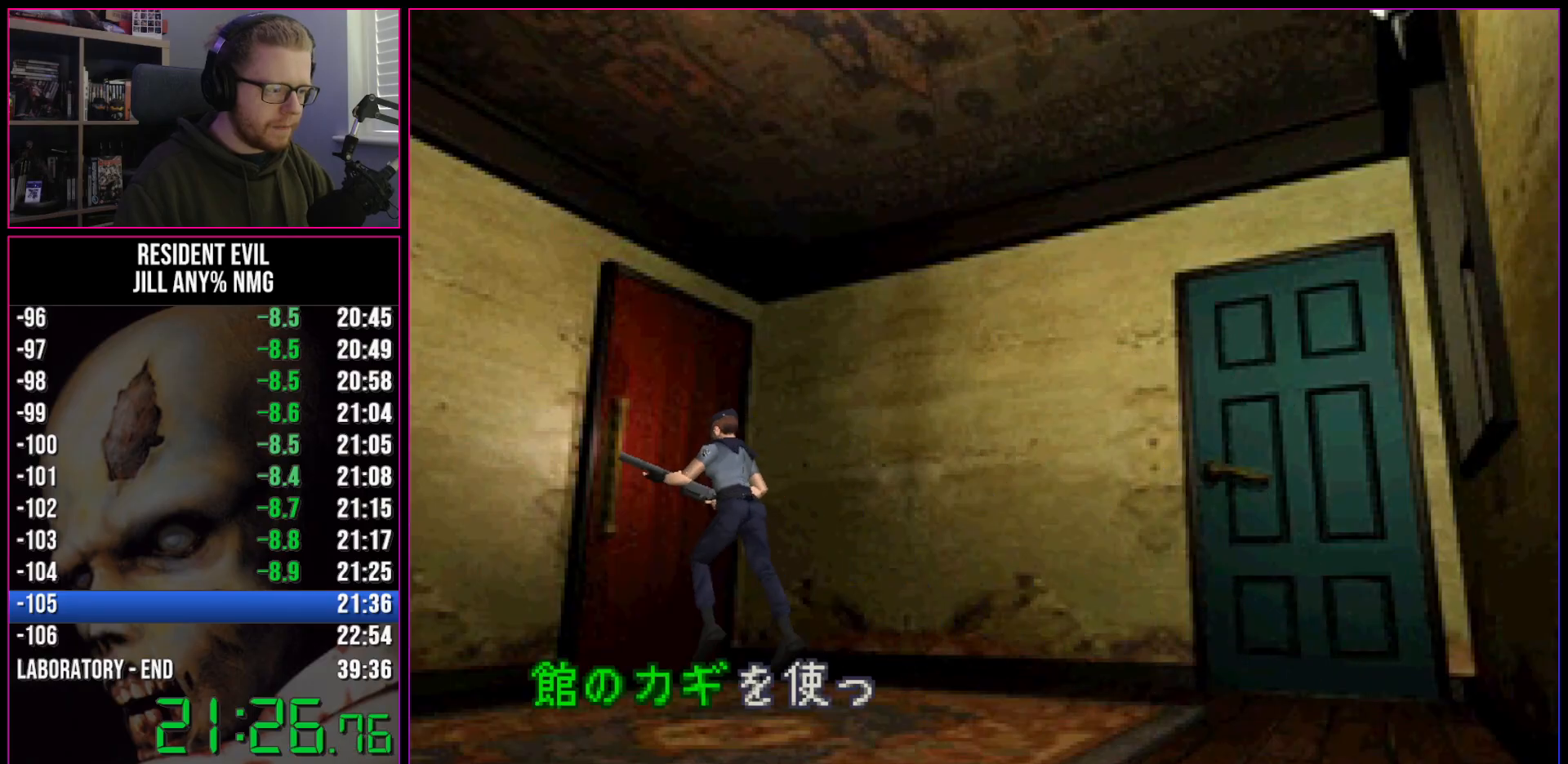
{"keys": ["a", "run"], "events": [[50, "act", "up"], [50, "w", "up"], [100, "act", "down"], [133, "act", "up"], [183, "act", "down"], [233, "a", "down"], [283, "act", "up"], [333, "act", "down"], [367, "act", "up"], [417, "act", "down"], [467, "act", "up"]]}
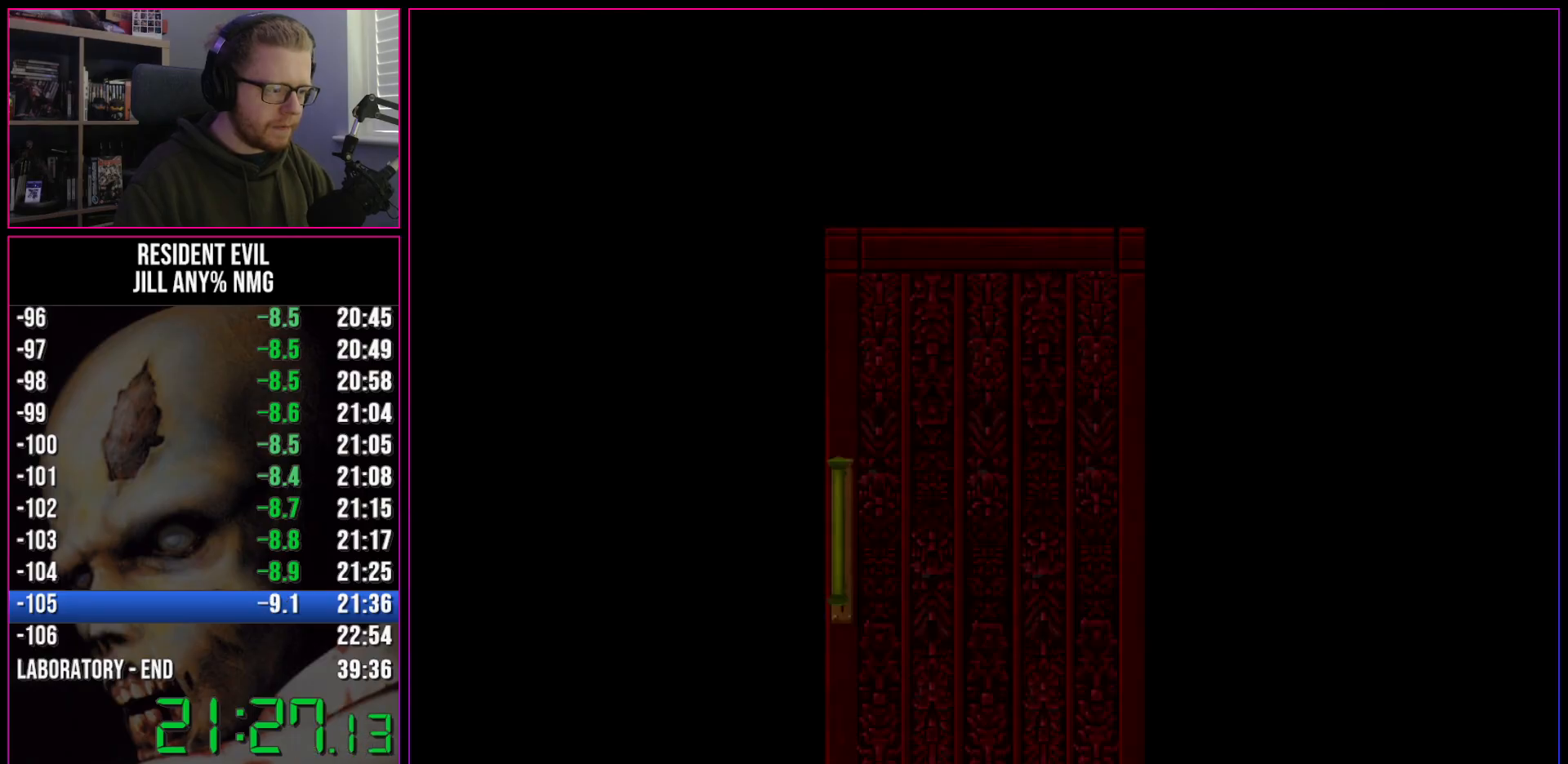
{"keys": ["a", "run"], "events": [[17, "act", "down"], [50, "act", "up"], [100, "act", "down"], [300, "act", "up"]]}
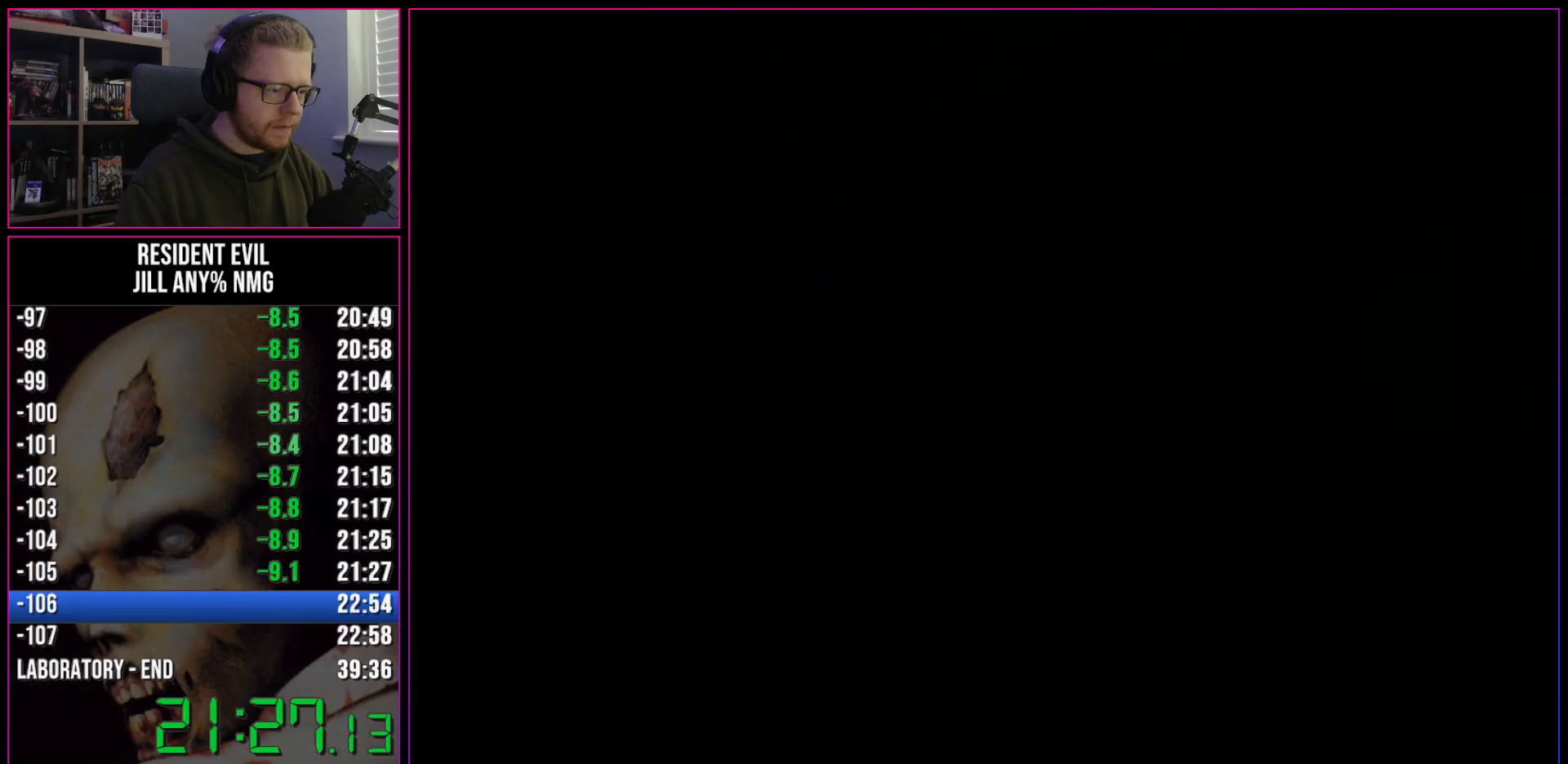
{"keys": ["a", "run", "w"], "events": [[317, "w", "down"]]}
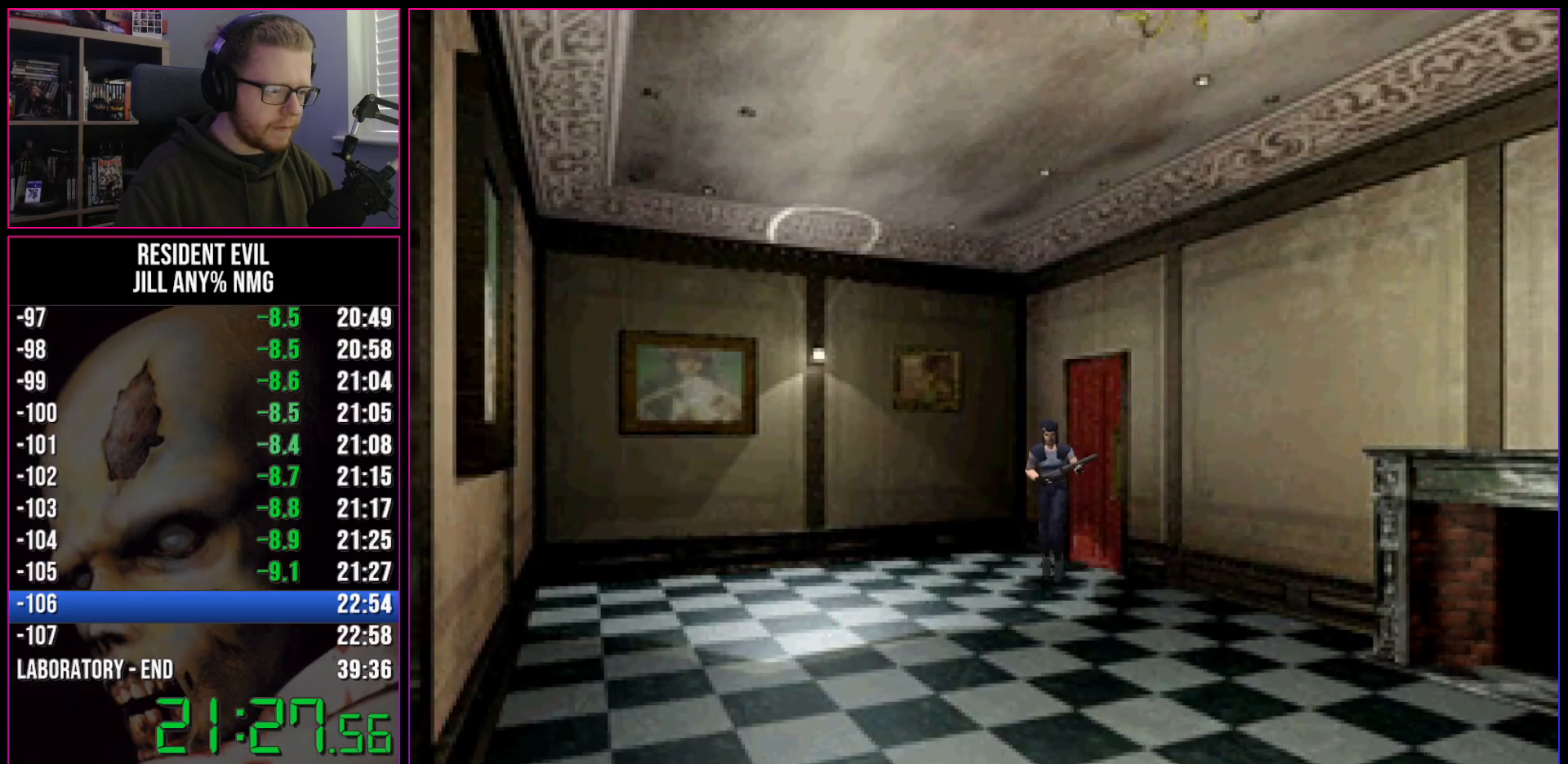
{"keys": ["run", "w"], "events": [[83, "a", "up"], [233, "a", "down"], [333, "a", "up"]]}
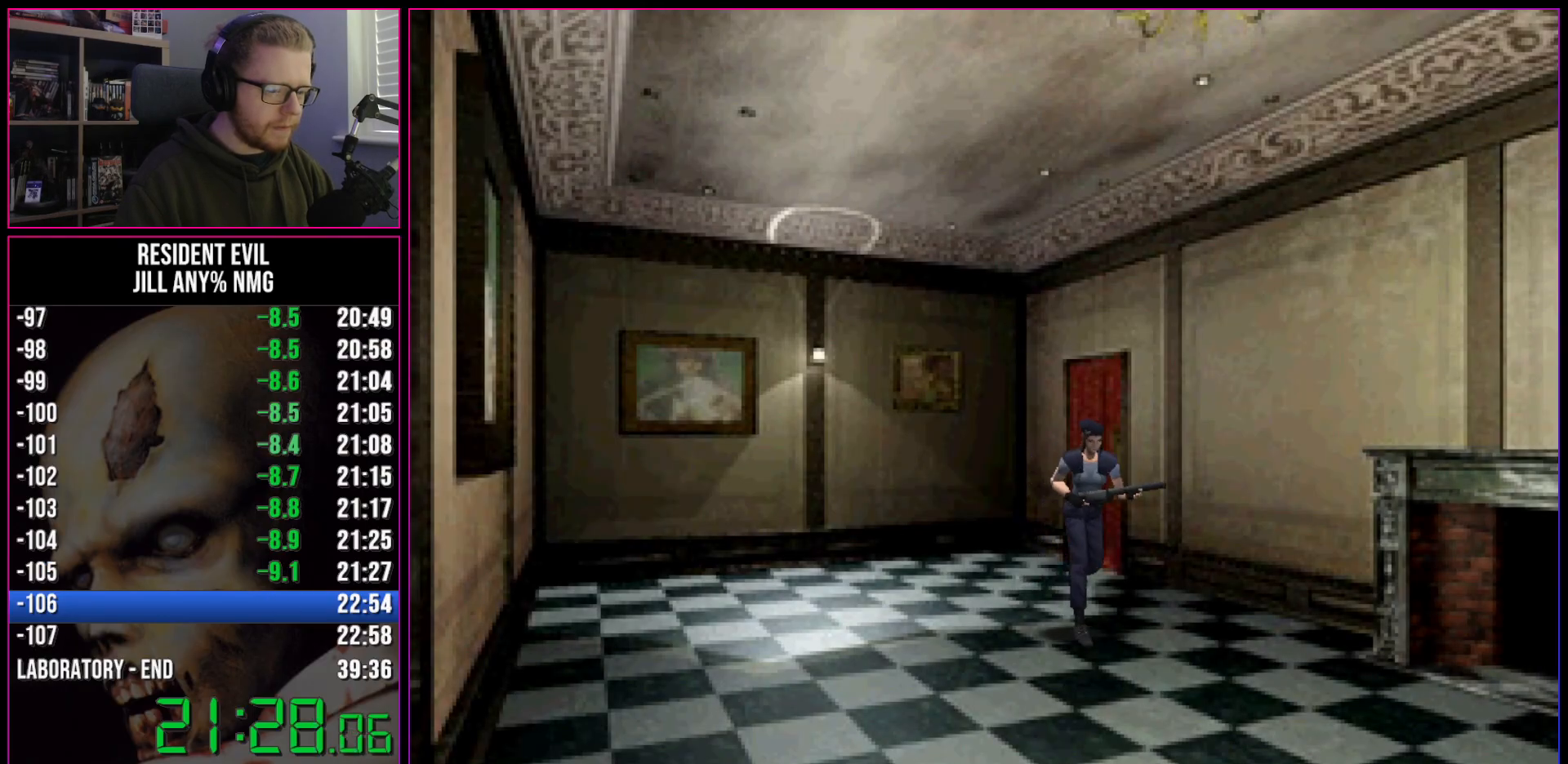
{"keys": ["d", "run", "w"], "events": [[433, "d", "down"]]}
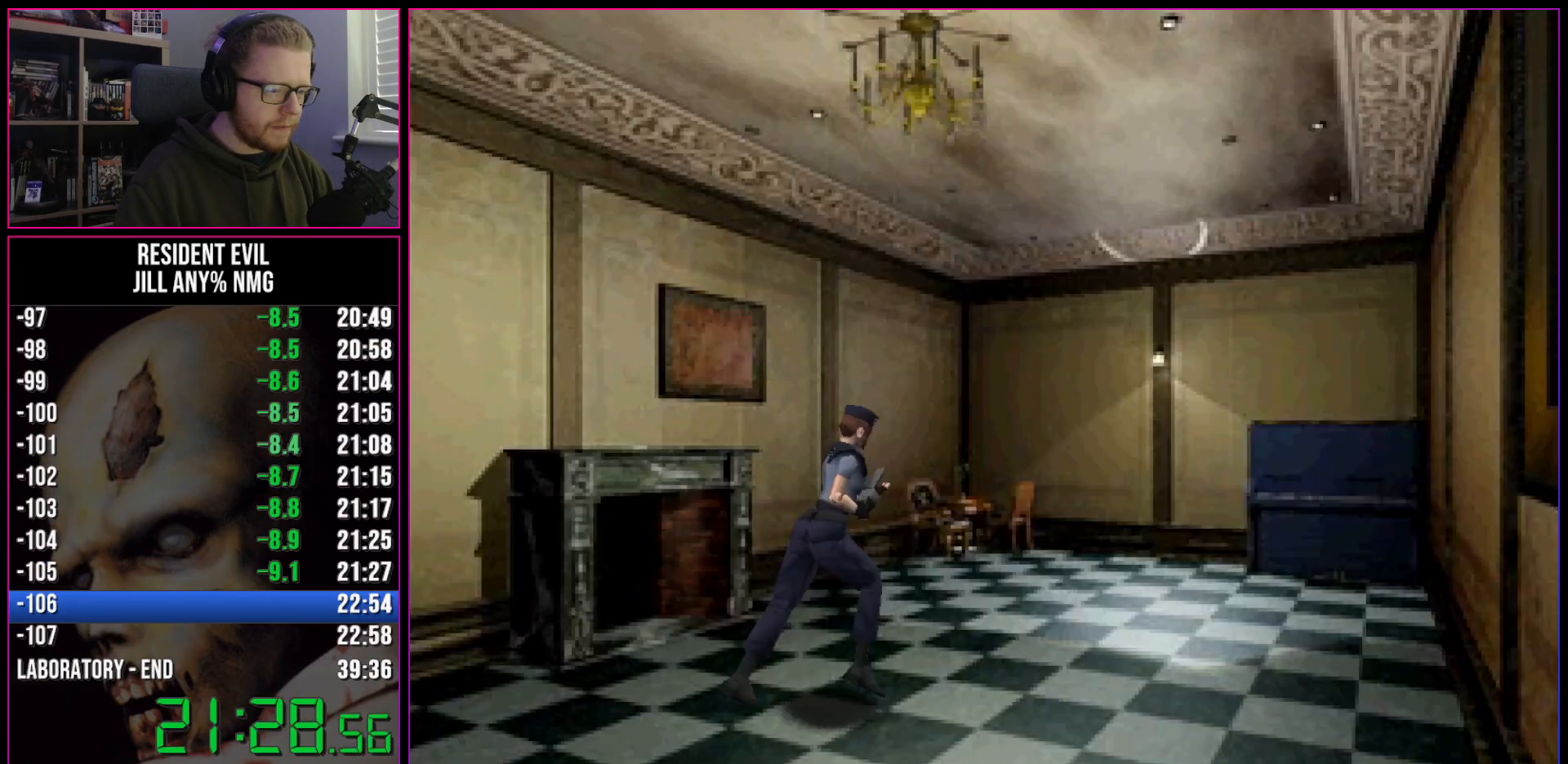
{"keys": ["run", "w"], "events": [[33, "d", "up"]]}
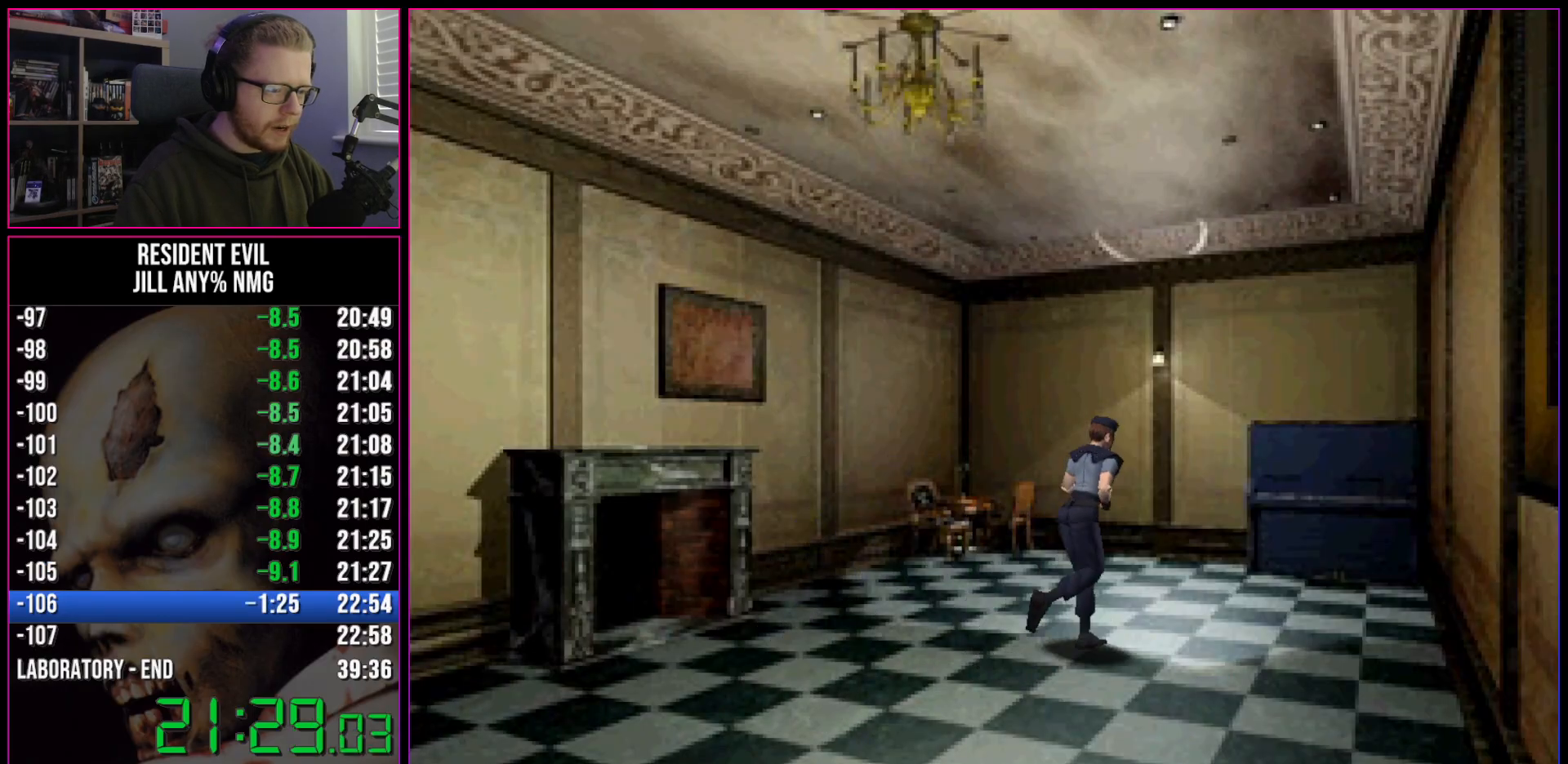
{"keys": ["a", "run", "w"], "events": [[183, "a", "down"], [283, "a", "up"], [417, "a", "down"]]}
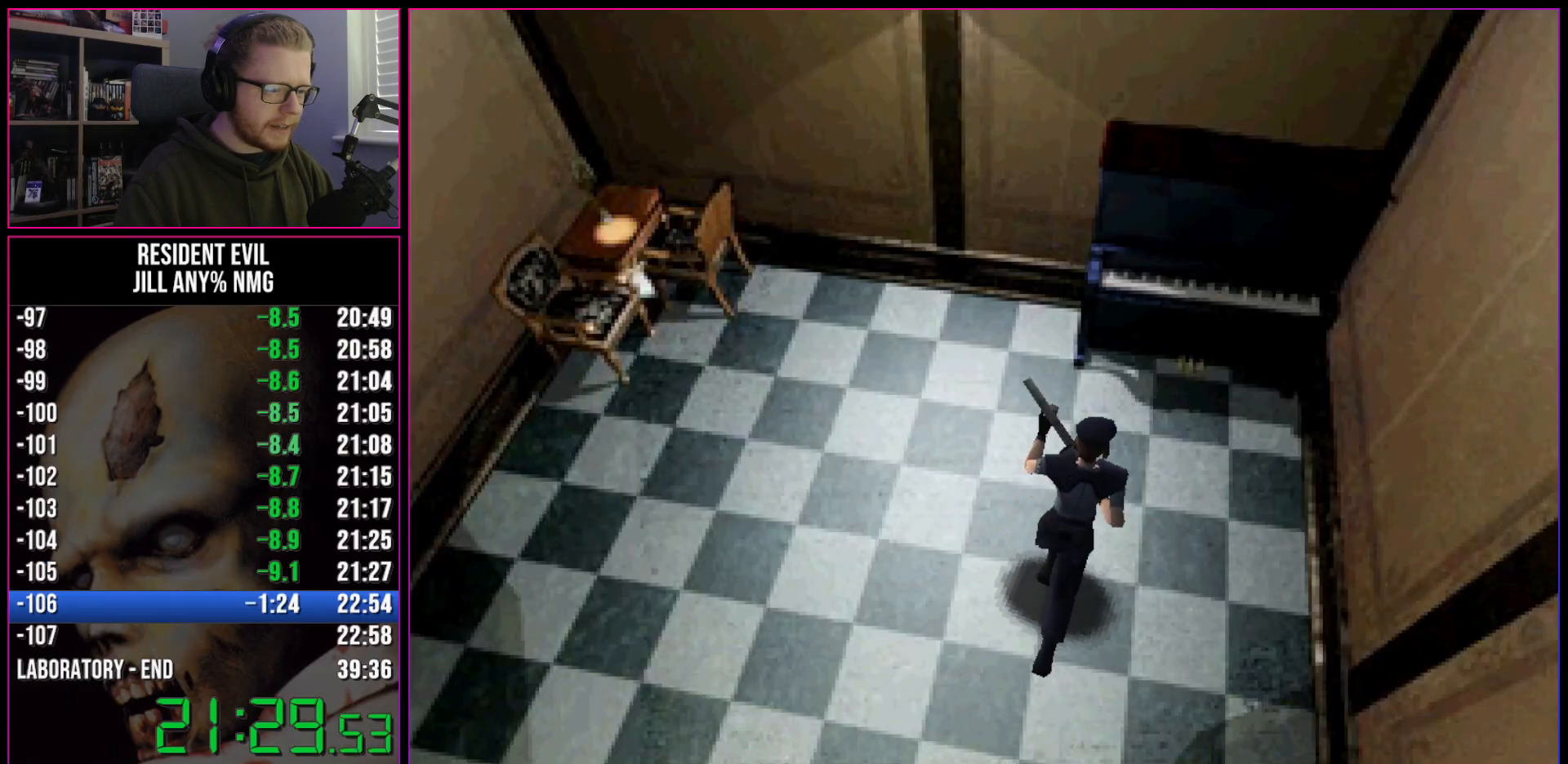
{"keys": ["act", "run", "w"], "events": [[17, "a", "up"], [200, "d", "down"], [250, "act", "down"], [250, "d", "up"], [333, "act", "up"], [383, "act", "down"], [433, "act", "up"], [483, "act", "down"]]}
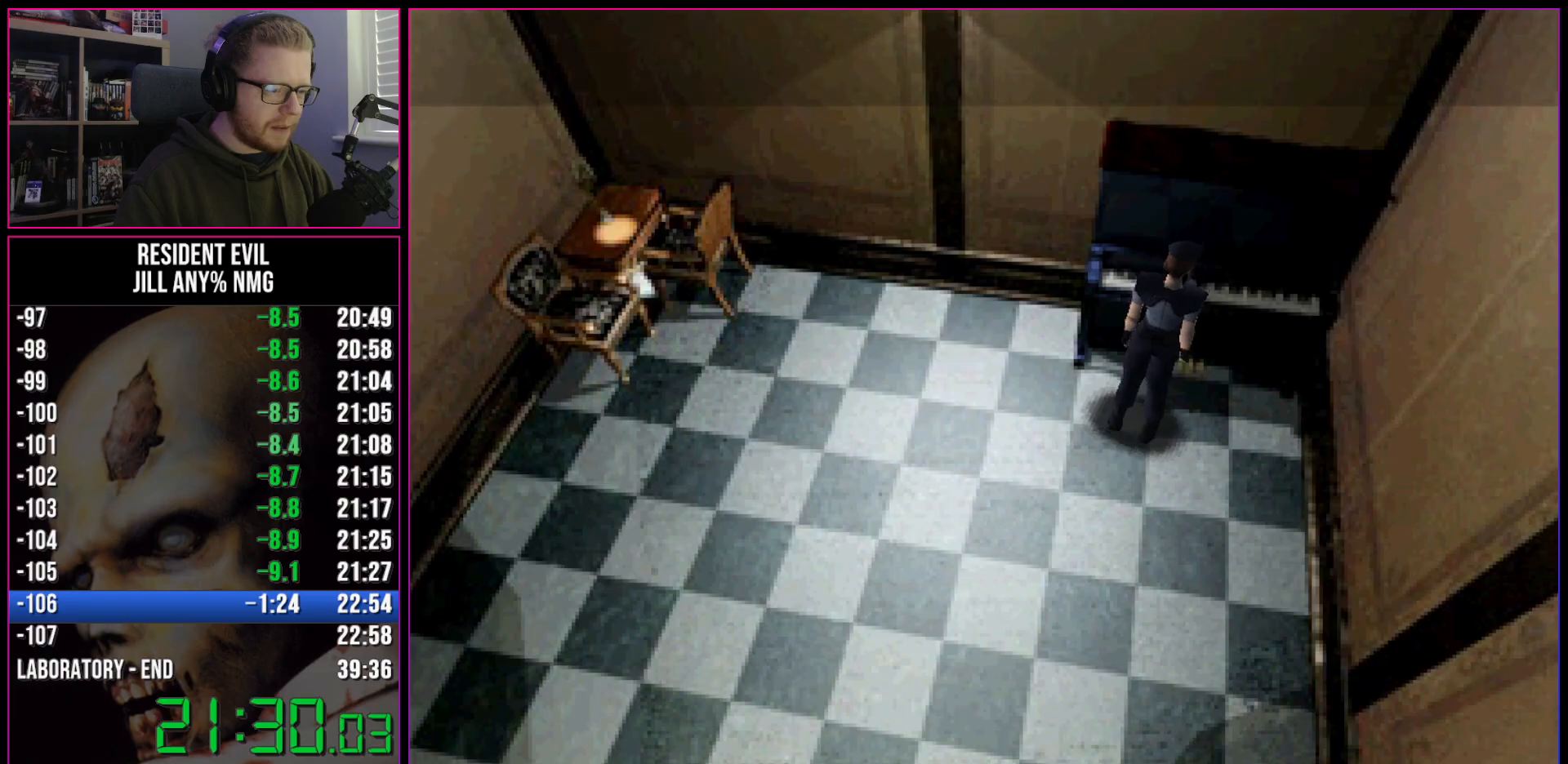
{"keys": [], "events": [[33, "act", "up"], [67, "act", "down"], [117, "act", "up"], [167, "w", "up"], [217, "run", "up"]]}